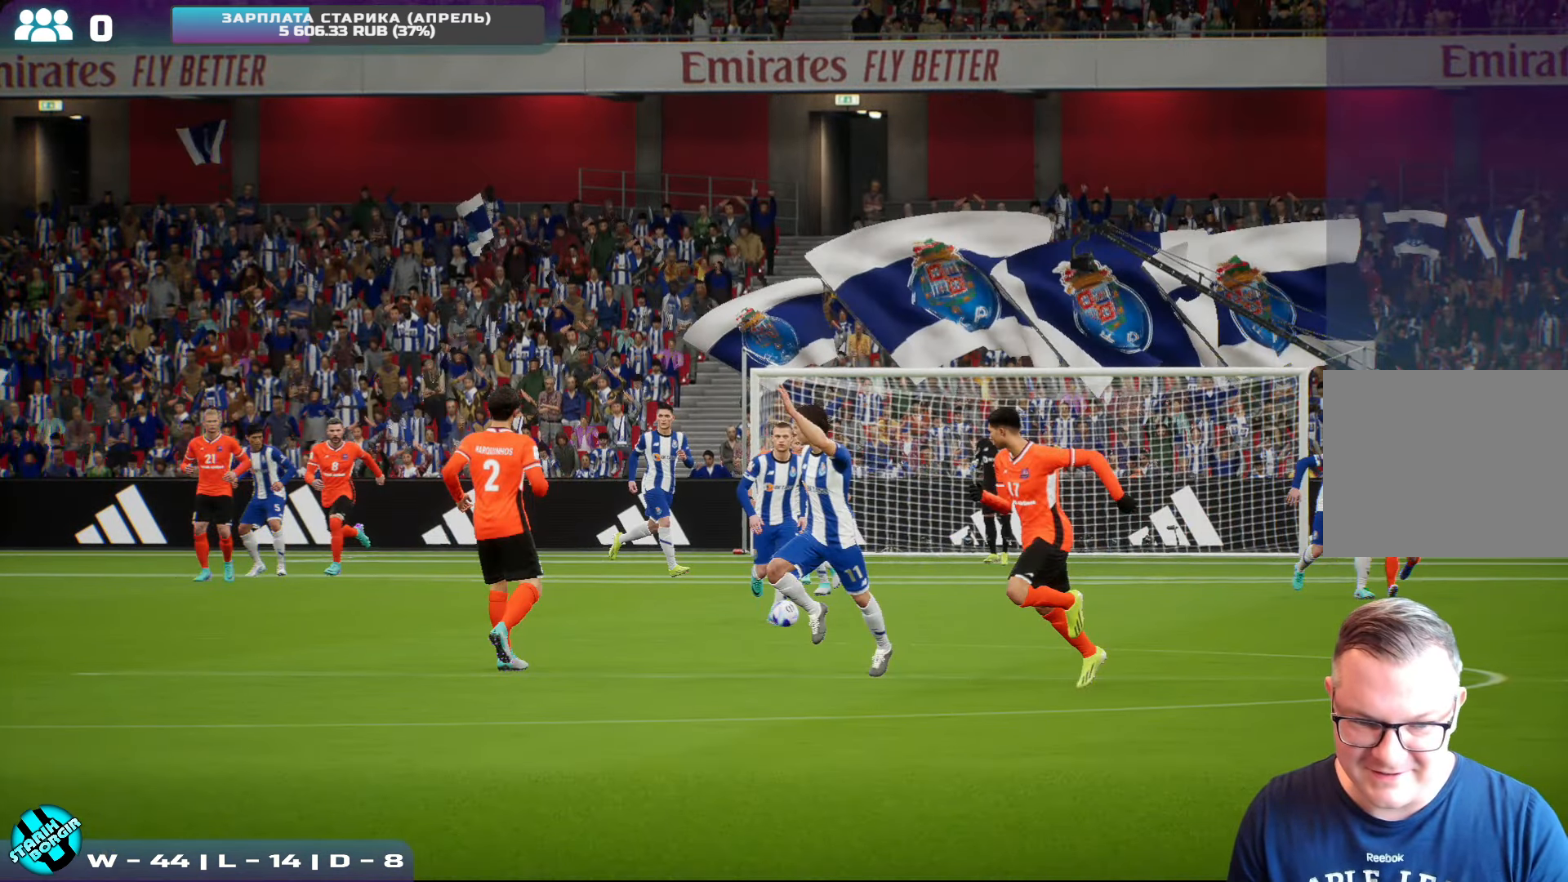
Gameplay with a controller (PlayStation layout); each line is a JSON object with the inputs held at the frame after it. "events" lists button and stick changes between this image and that frame as [ms after this image, input, new state], when the widget could be followed in between. Not read: right_stick.
{"buttons": [], "left_stick": "center", "events": []}
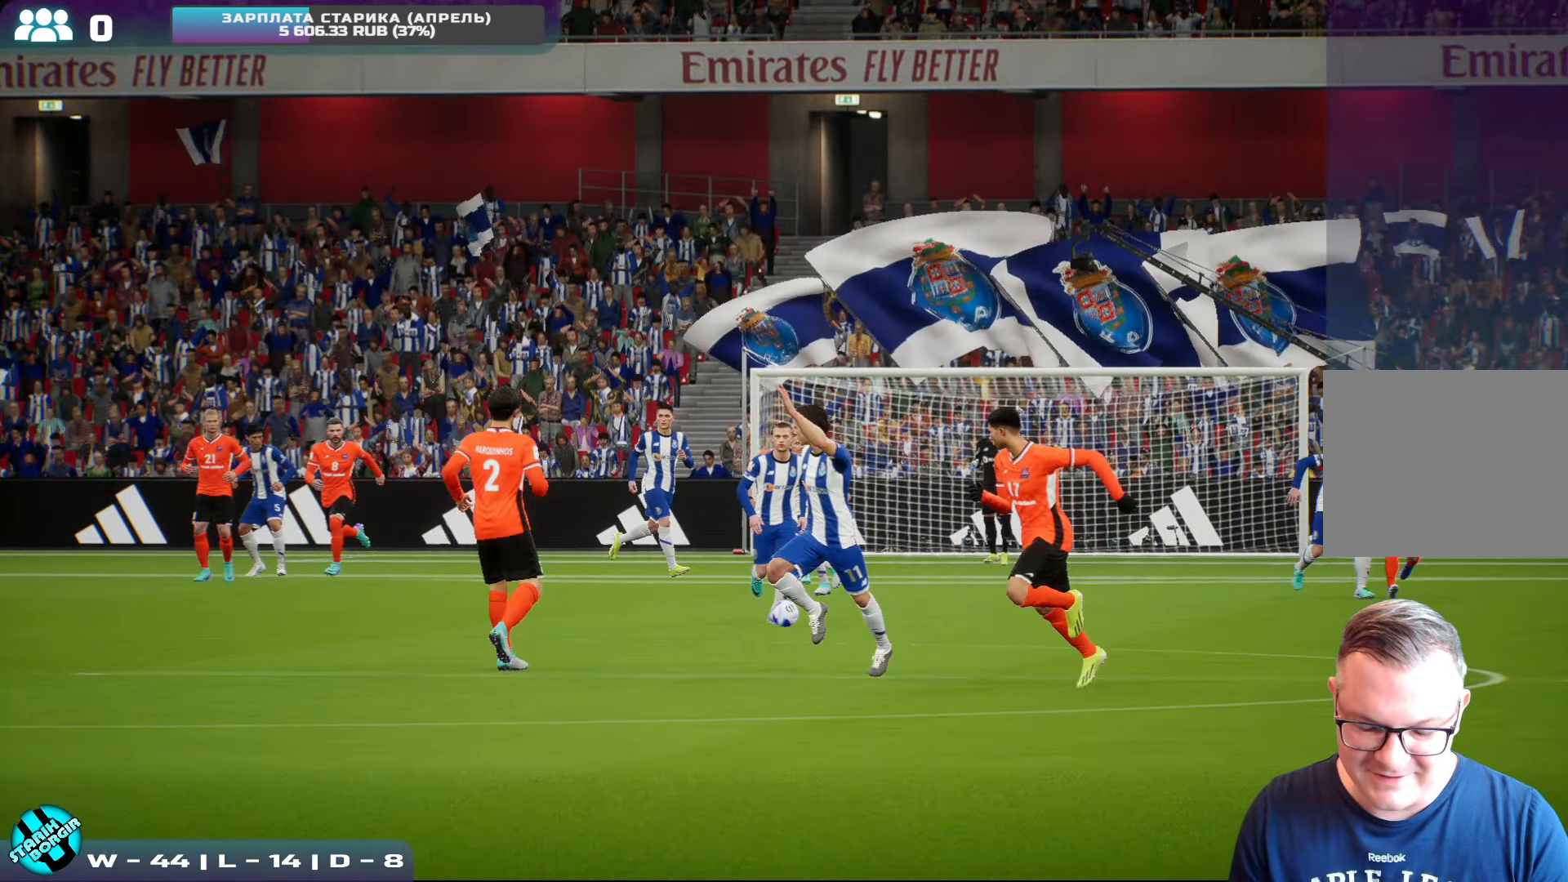
{"buttons": [], "left_stick": "center", "events": []}
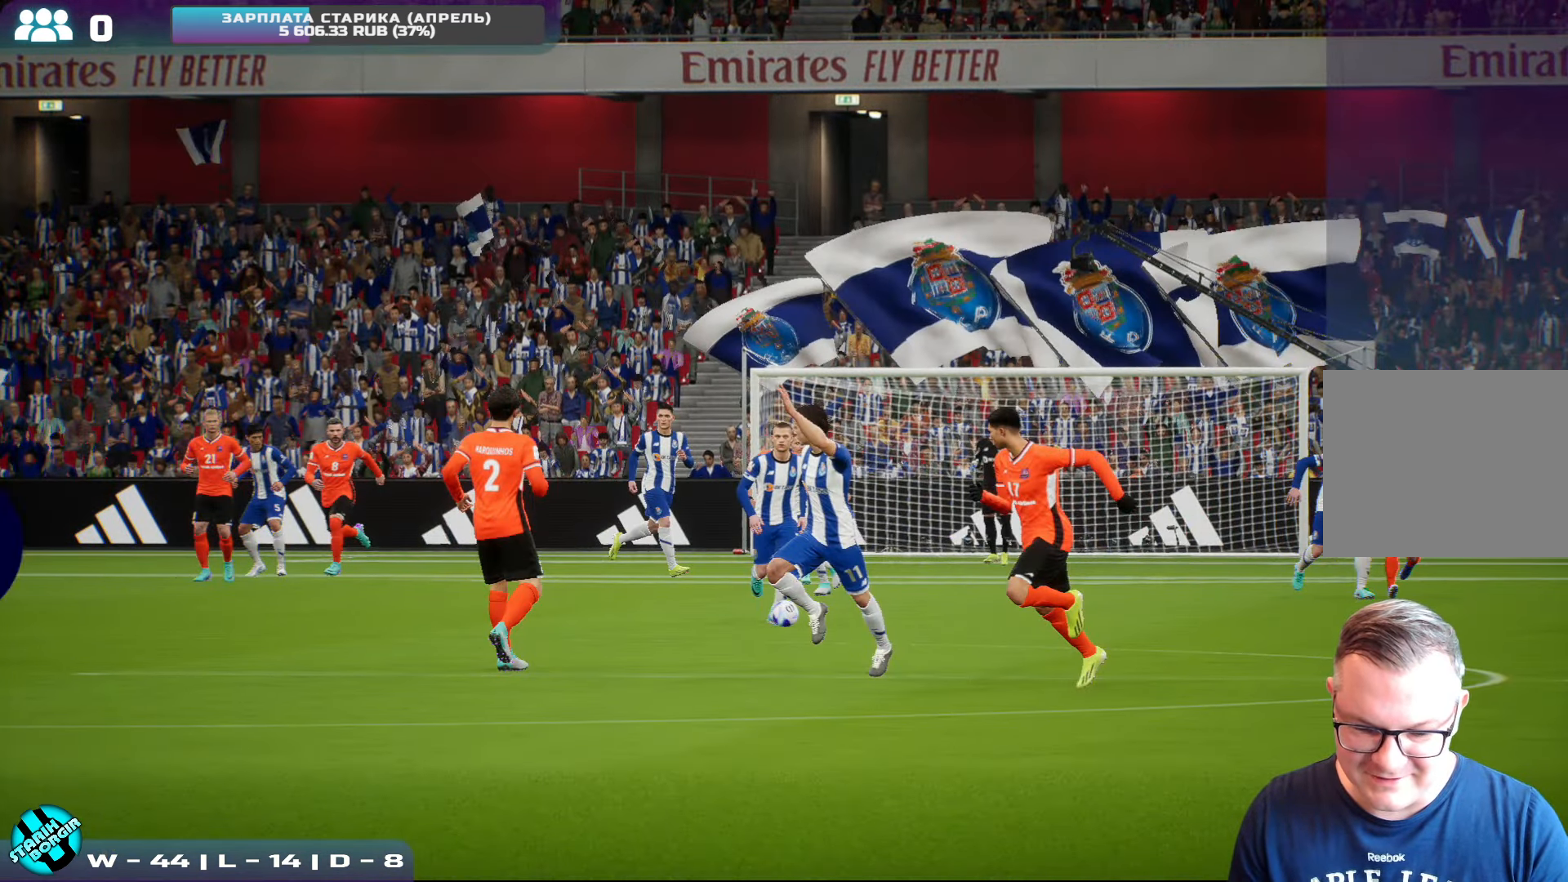
{"buttons": [], "left_stick": "center", "events": []}
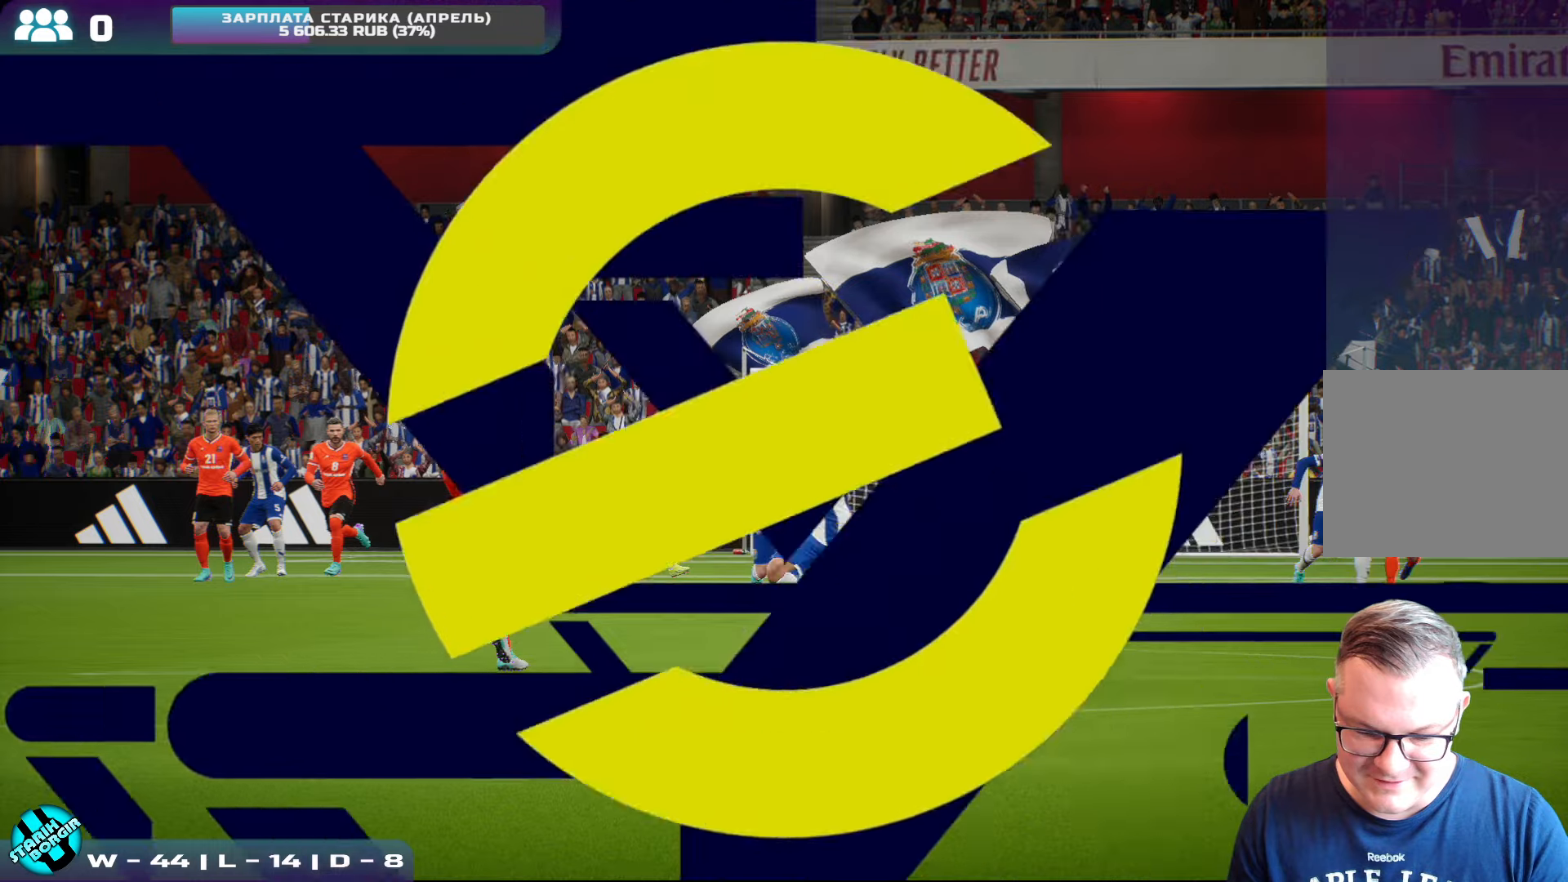
{"buttons": [], "left_stick": "center", "events": []}
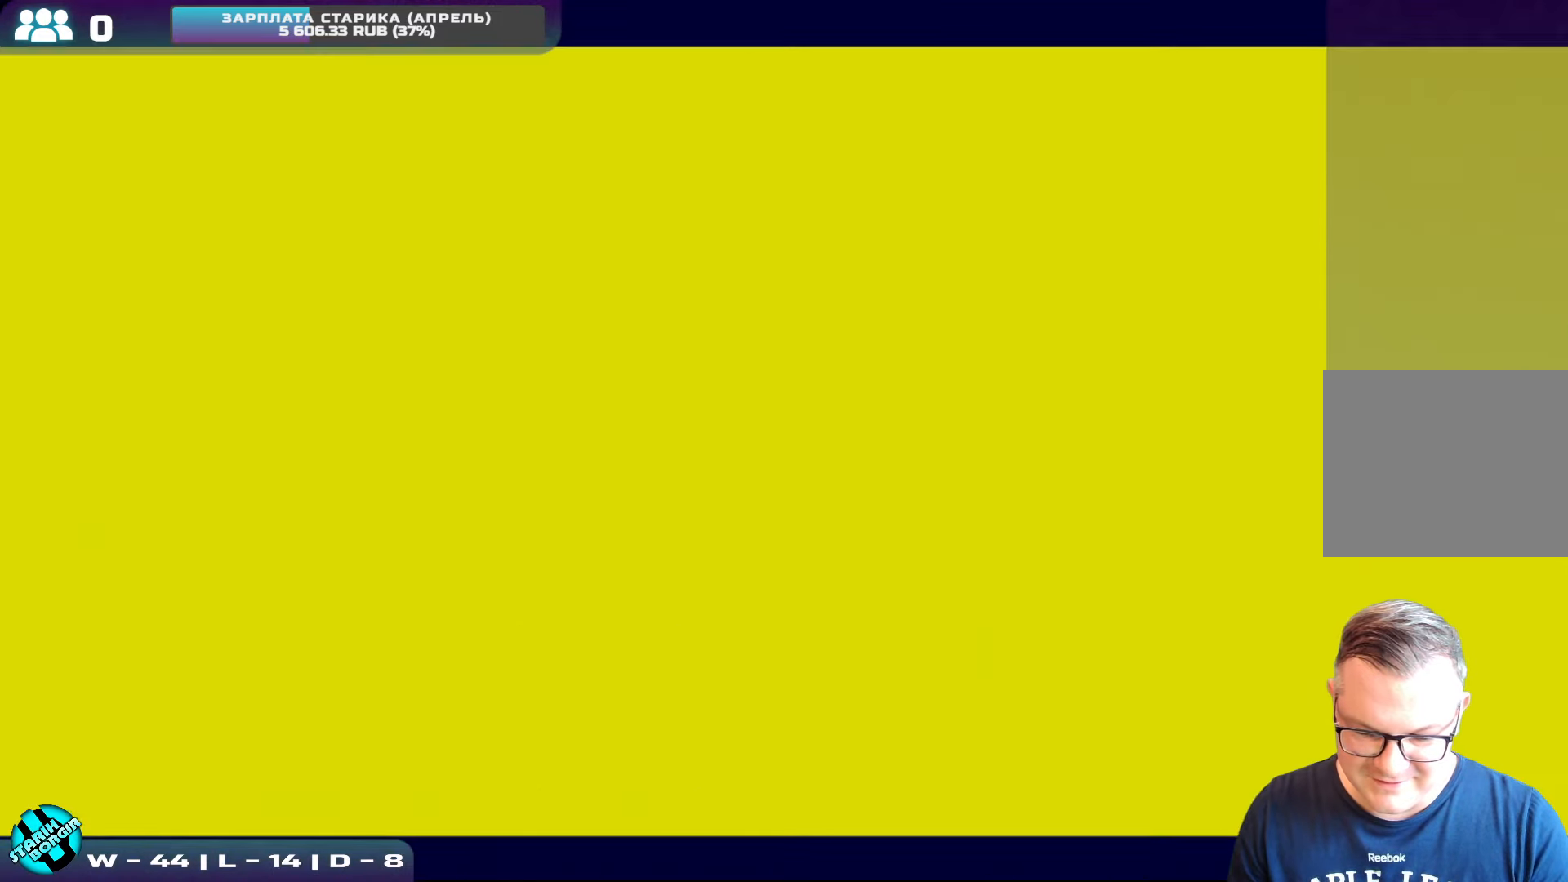
{"buttons": [], "left_stick": "center", "events": []}
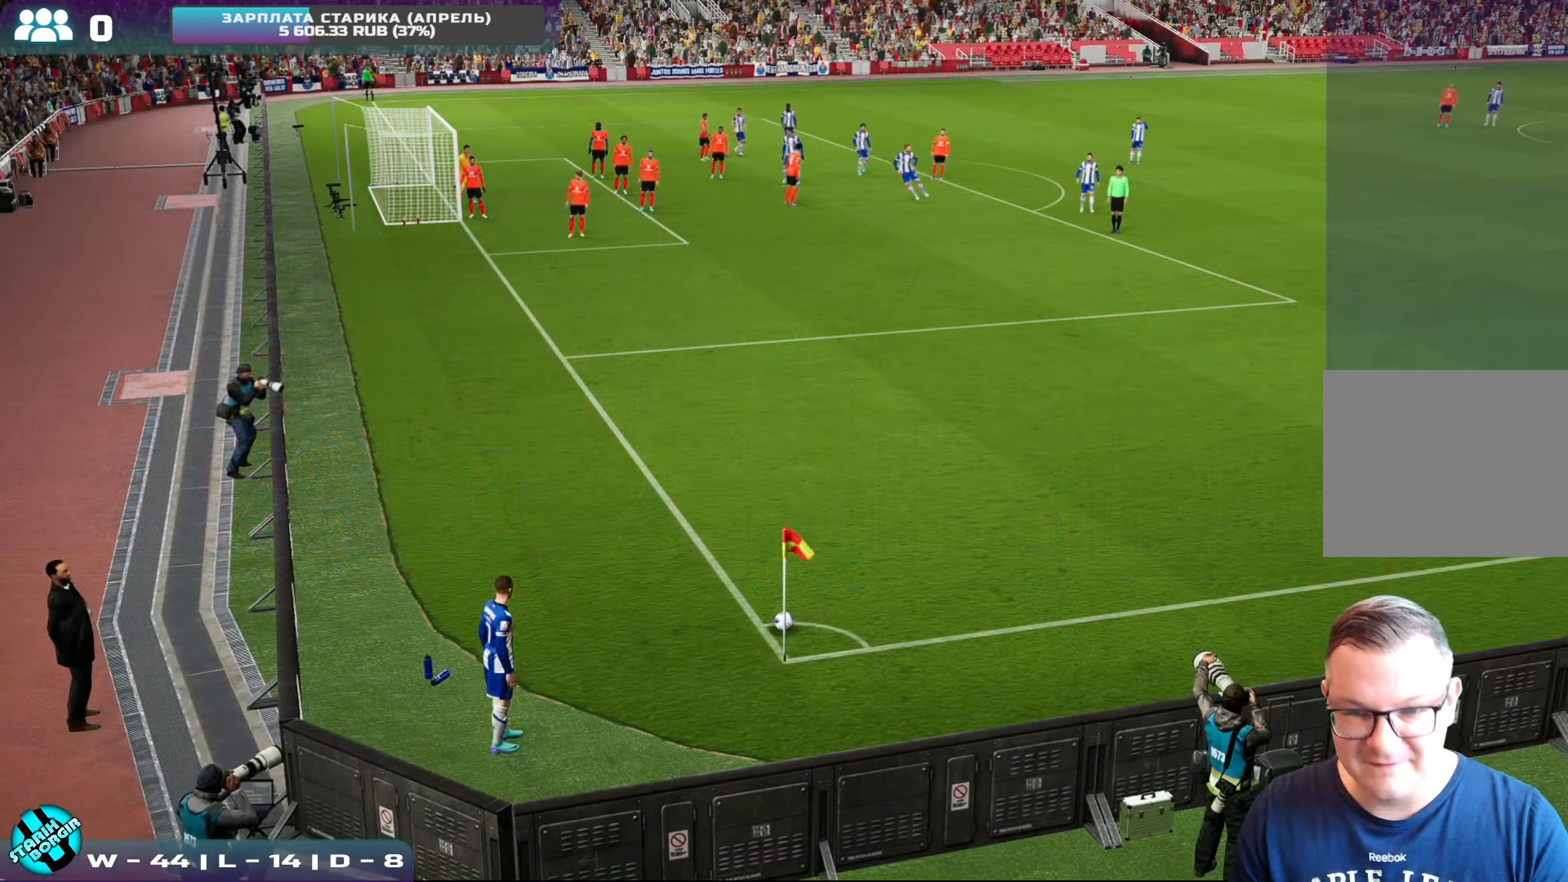
{"buttons": [], "left_stick": "center", "events": []}
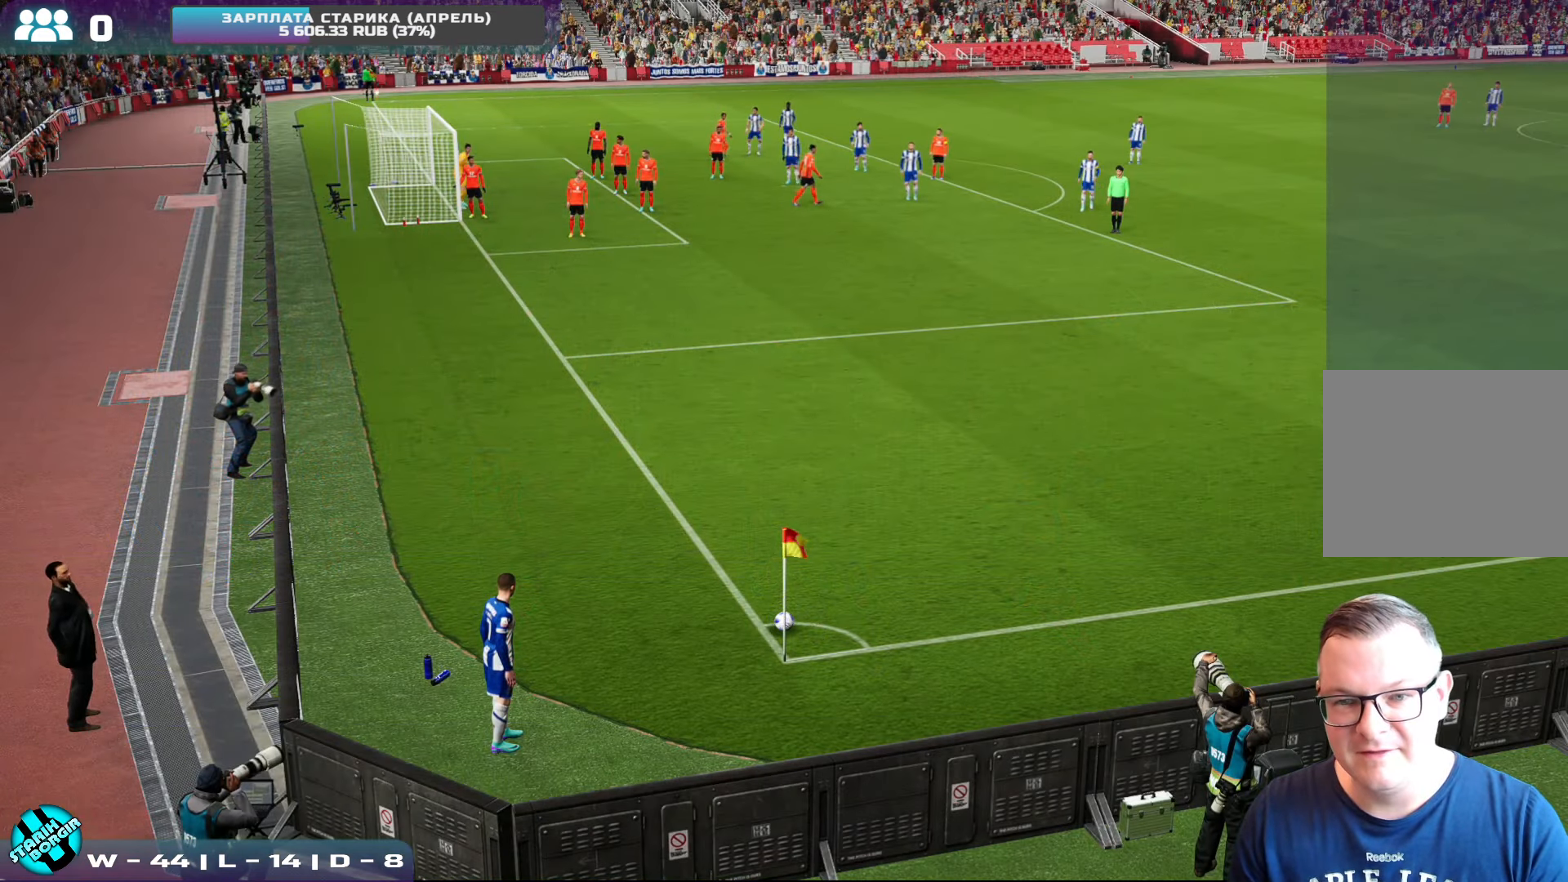
{"buttons": [], "left_stick": "center", "events": []}
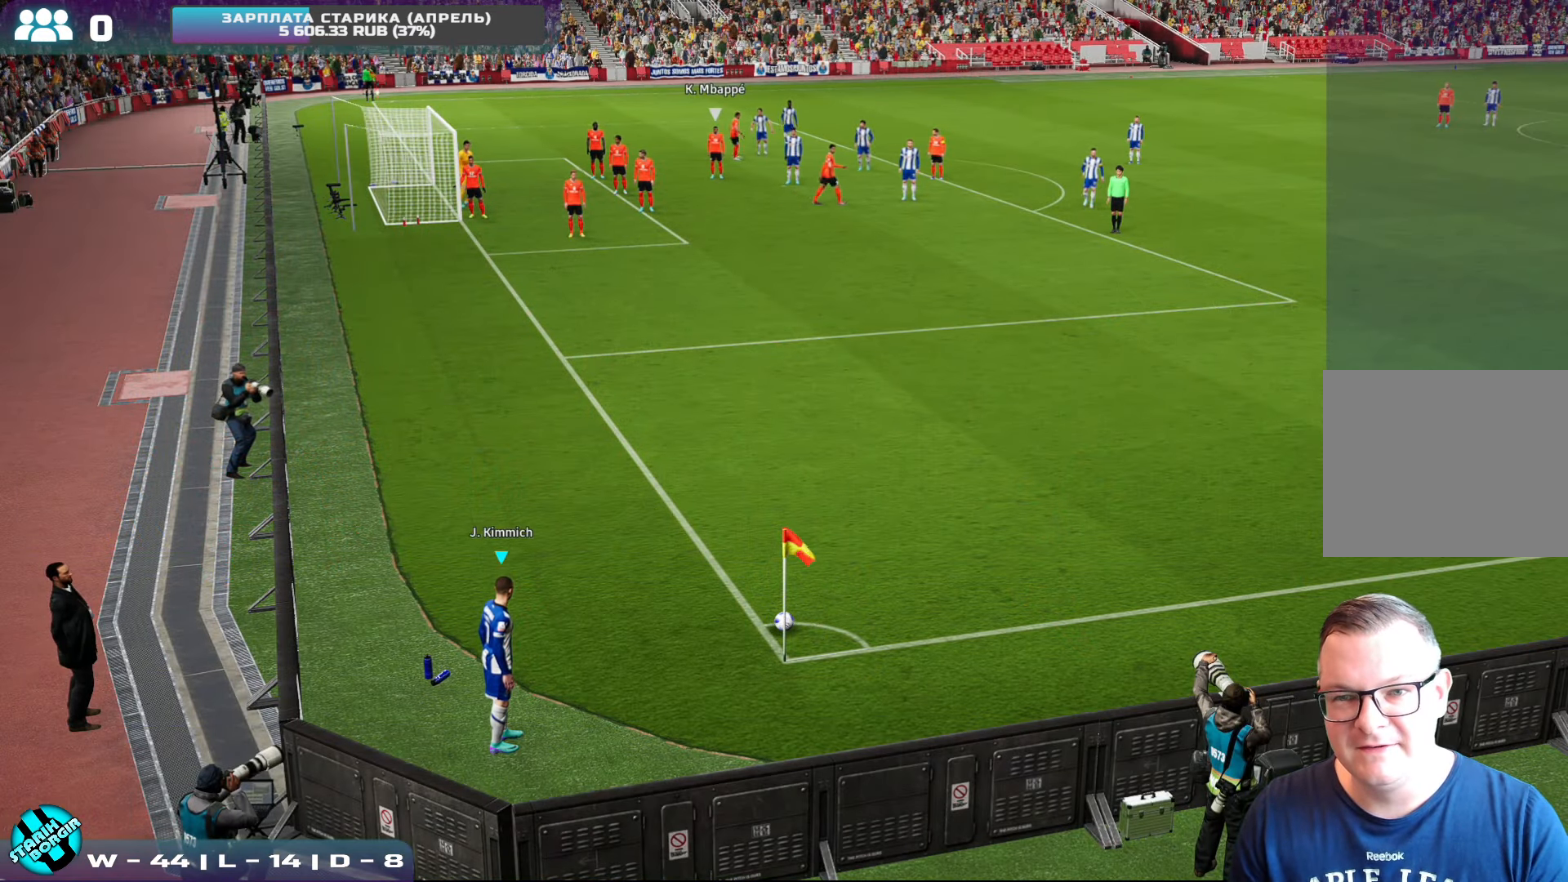
{"buttons": [], "left_stick": "center", "events": []}
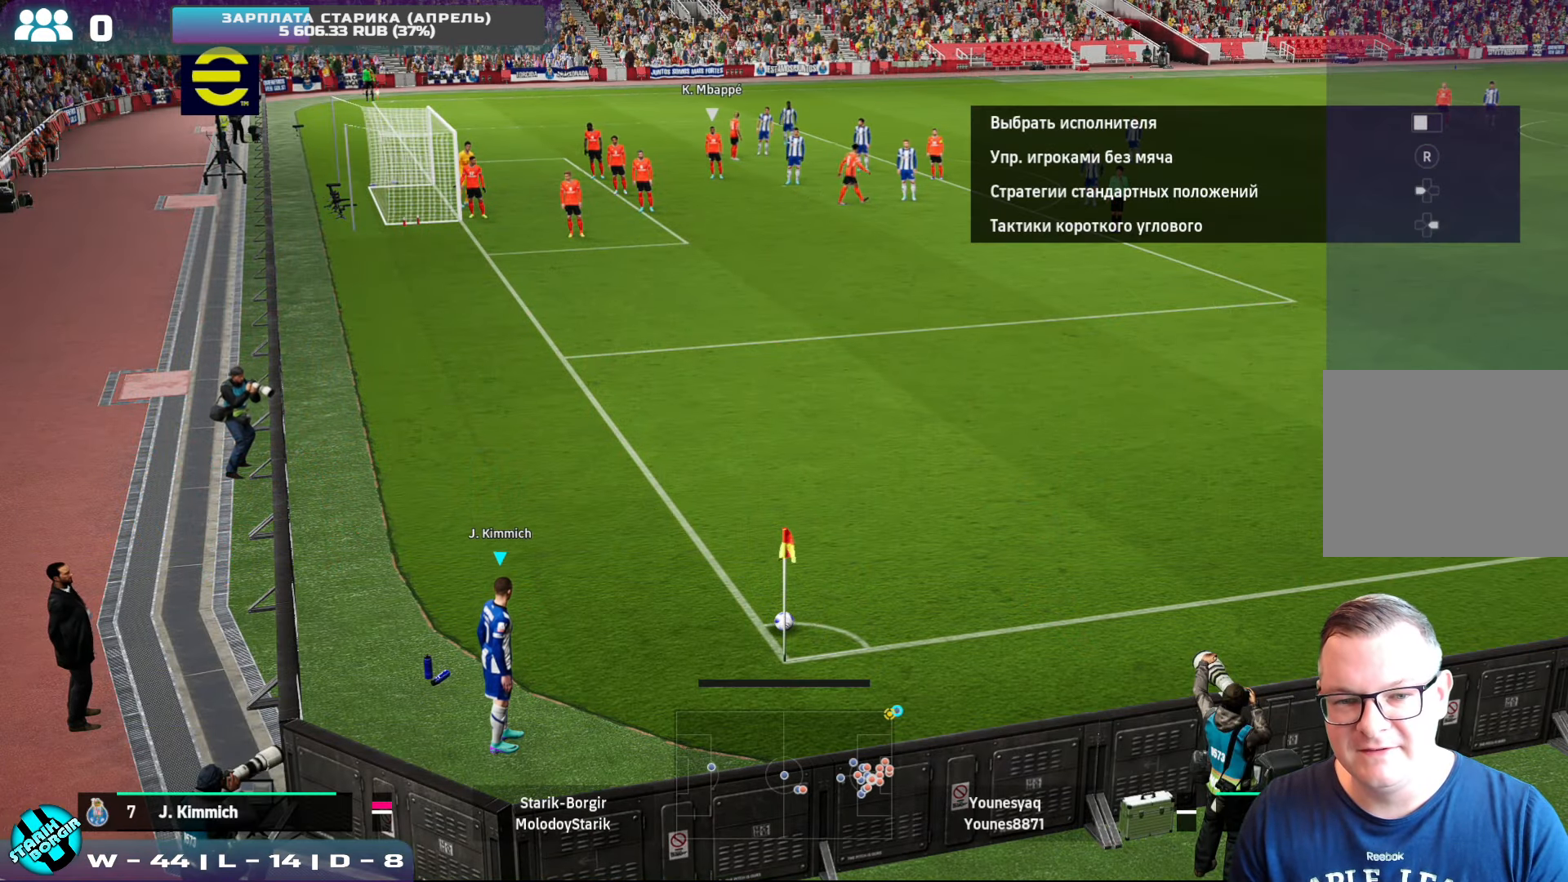
{"buttons": [], "left_stick": "center", "events": [[83, "DPAD_LEFT", "down"], [200, "DPAD_LEFT", "up"]]}
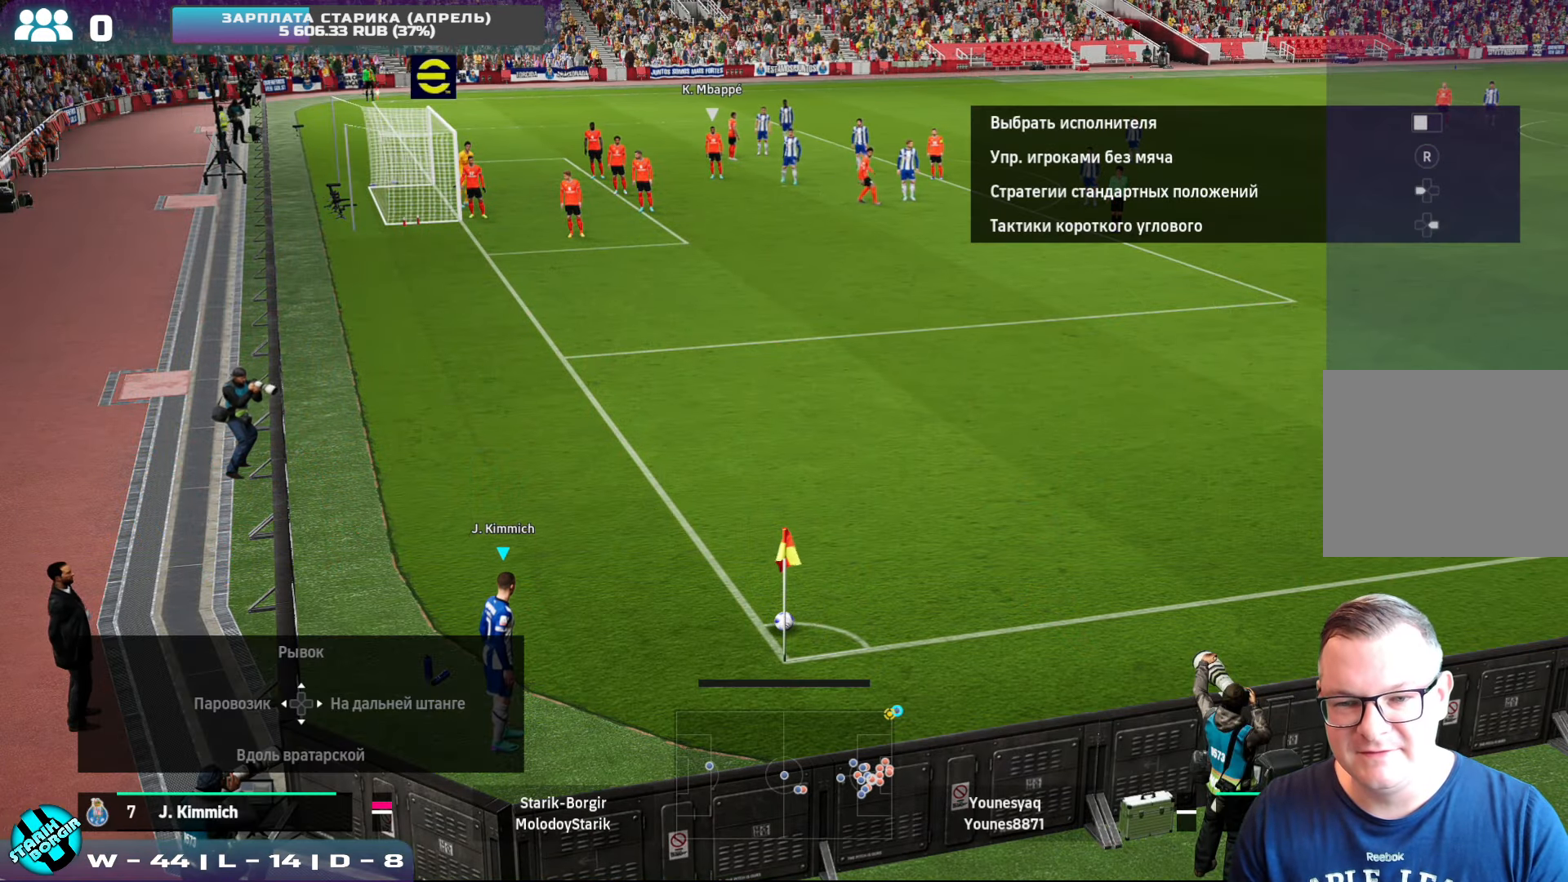
{"buttons": [], "left_stick": "center", "events": []}
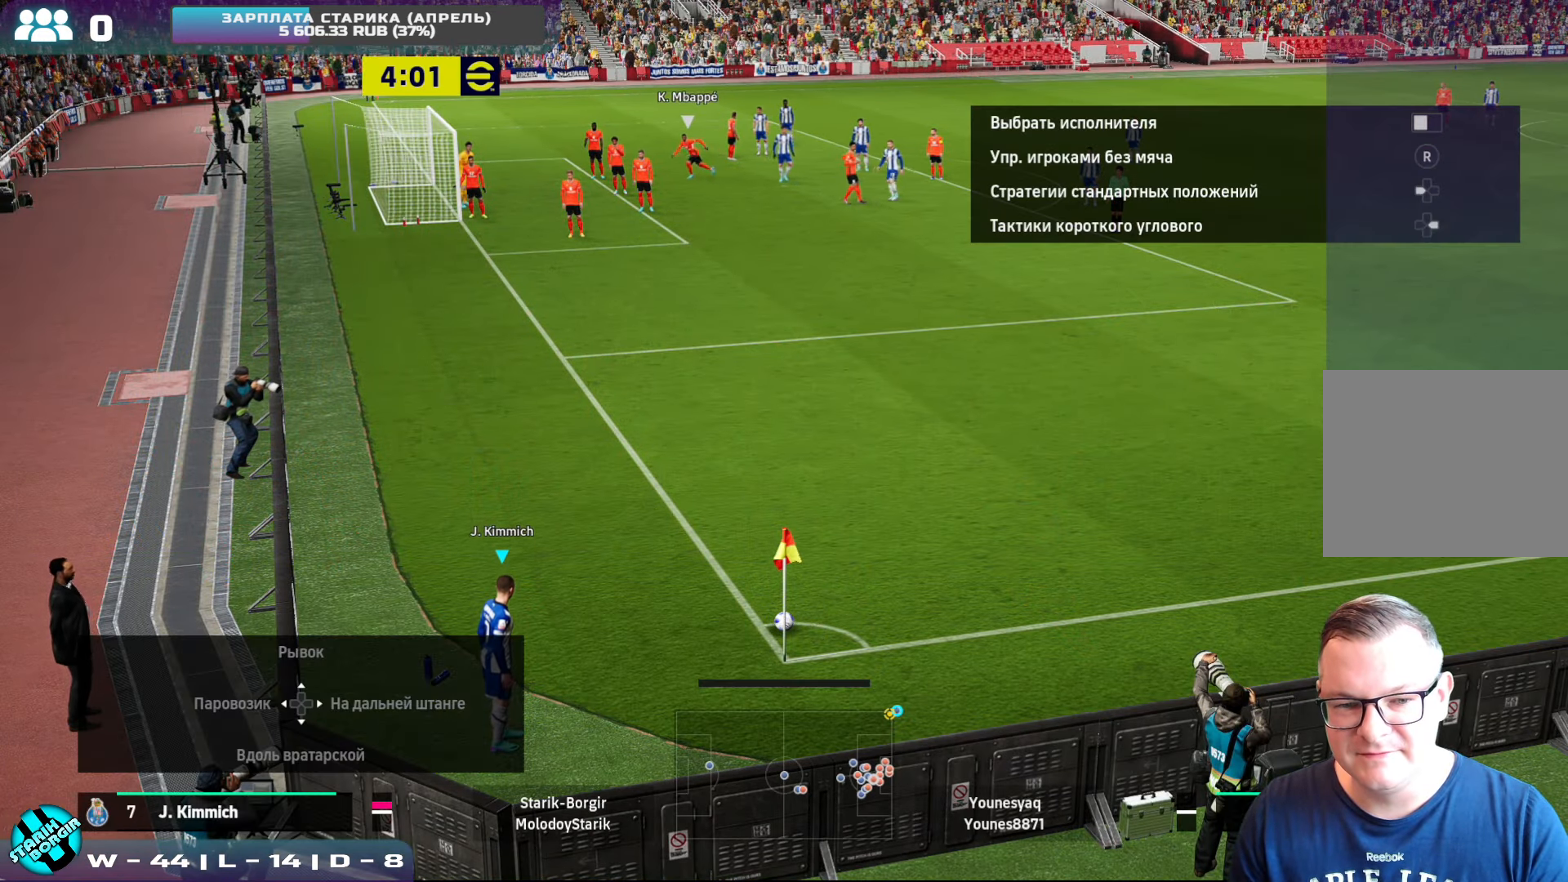
{"buttons": [], "left_stick": "center", "events": [[400, "DPAD_RIGHT", "down"], [466, "DPAD_RIGHT", "up"]]}
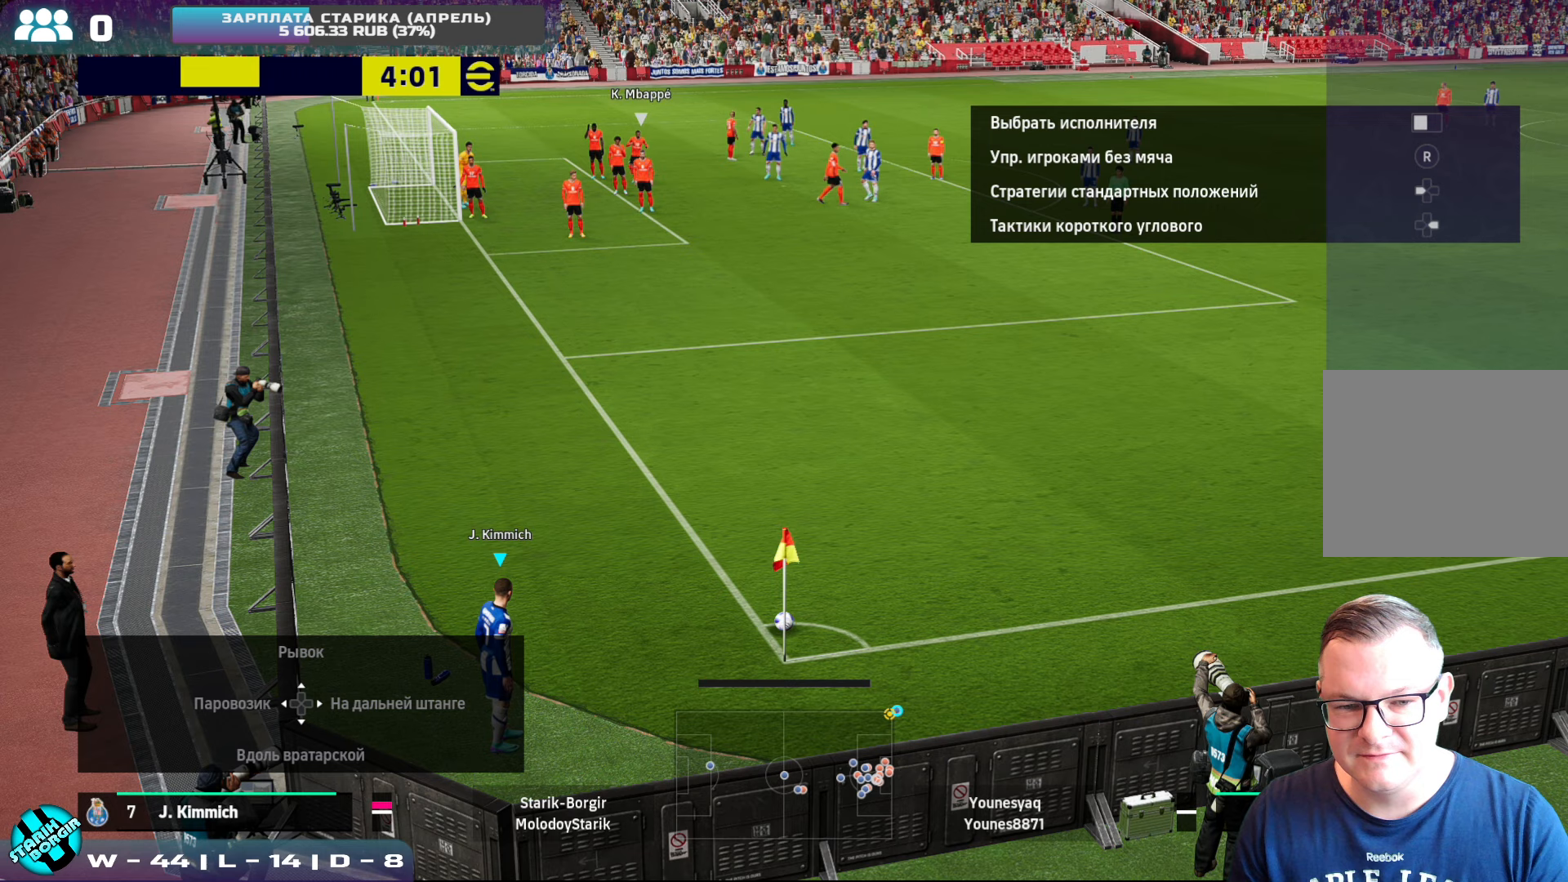
{"buttons": [], "left_stick": "center", "events": [[33, "DPAD_RIGHT", "down"], [117, "DPAD_RIGHT", "up"], [383, "DPAD_LEFT", "down"], [483, "DPAD_LEFT", "up"]]}
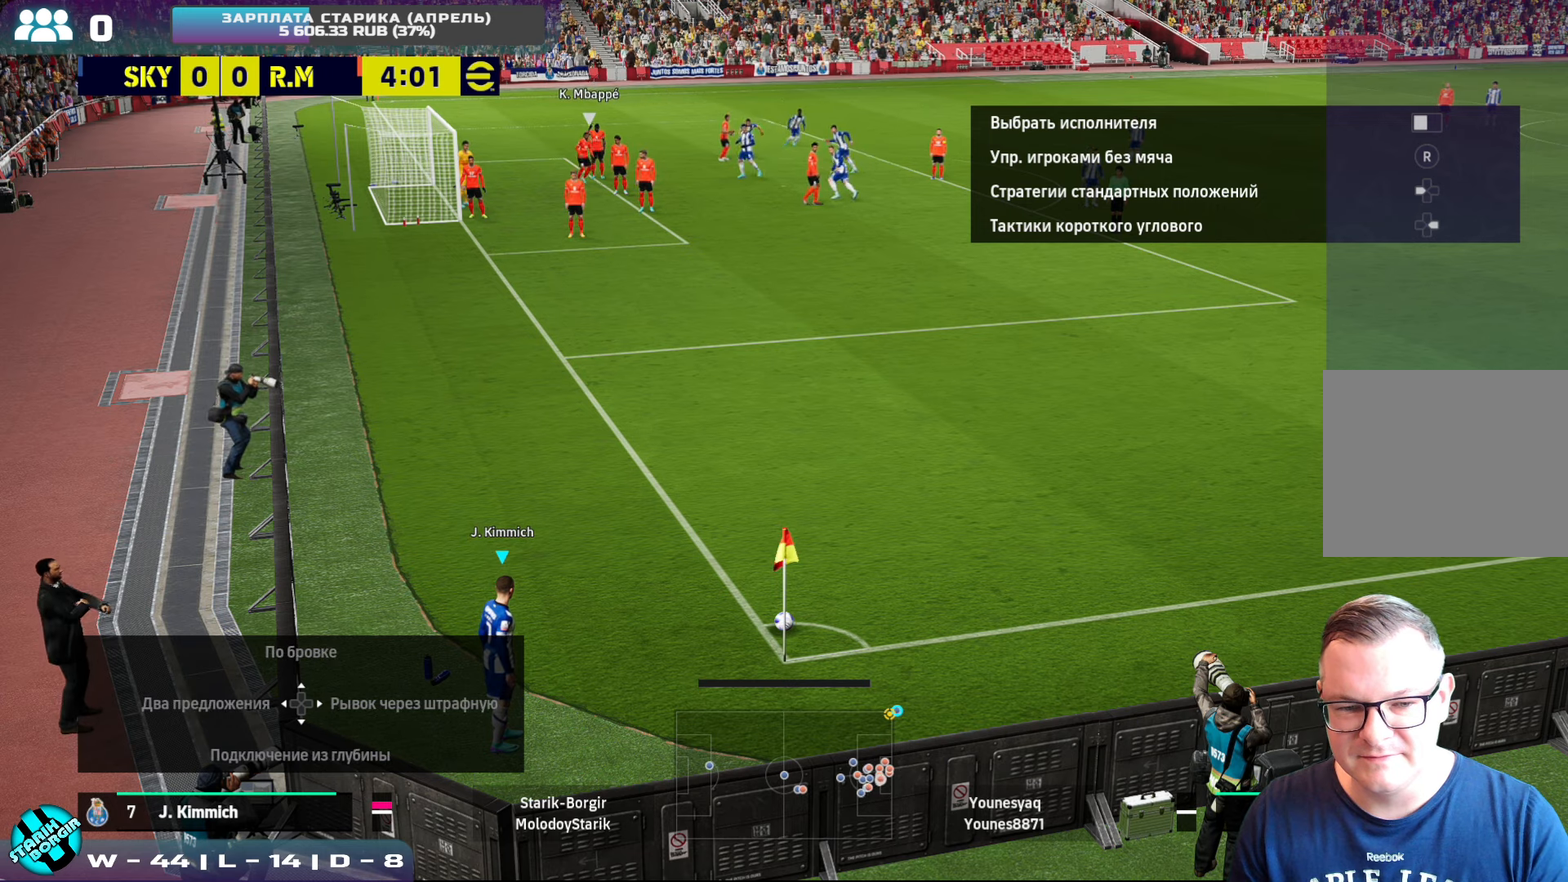
{"buttons": [], "left_stick": "right", "events": [[167, "left_stick", "right"]]}
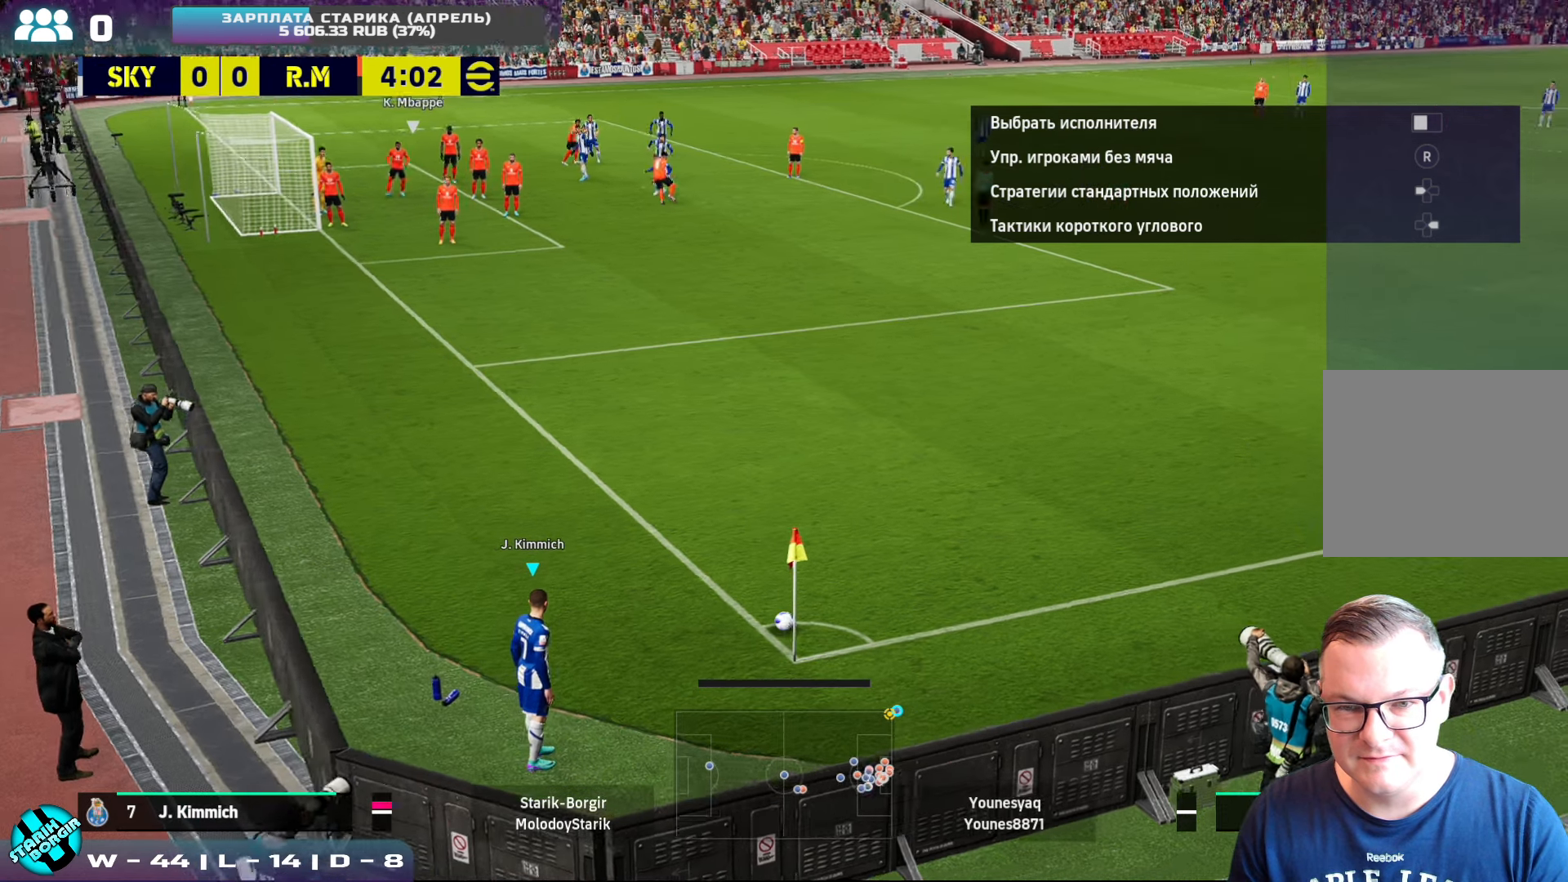
{"buttons": [], "left_stick": "center", "events": [[17, "left_stick", "center"], [50, "CROSS", "down"], [300, "CROSS", "up"]]}
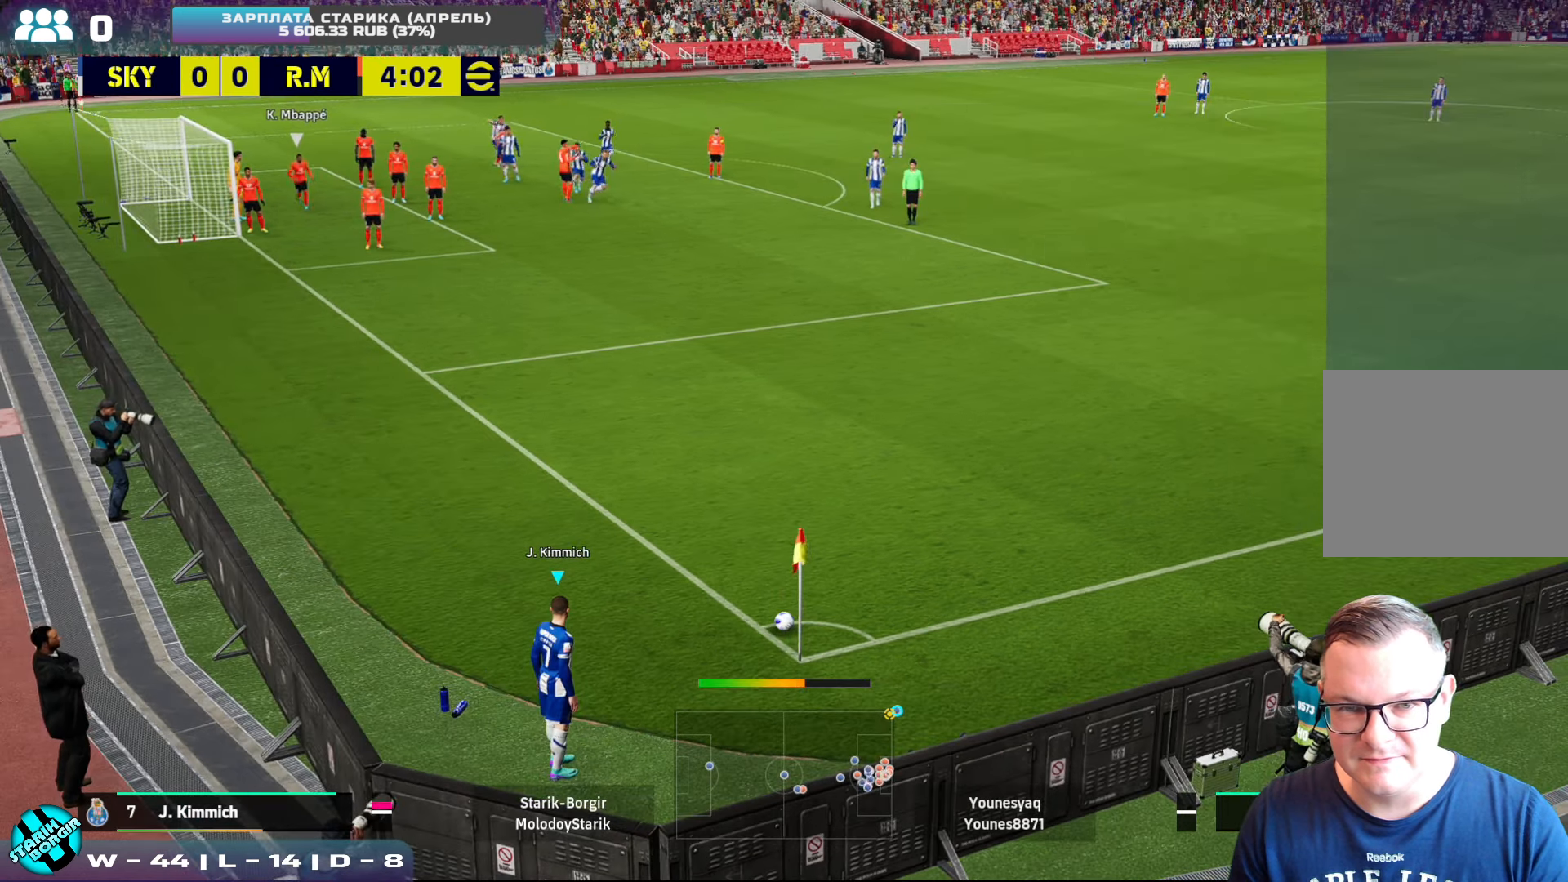
{"buttons": [], "left_stick": "center", "events": []}
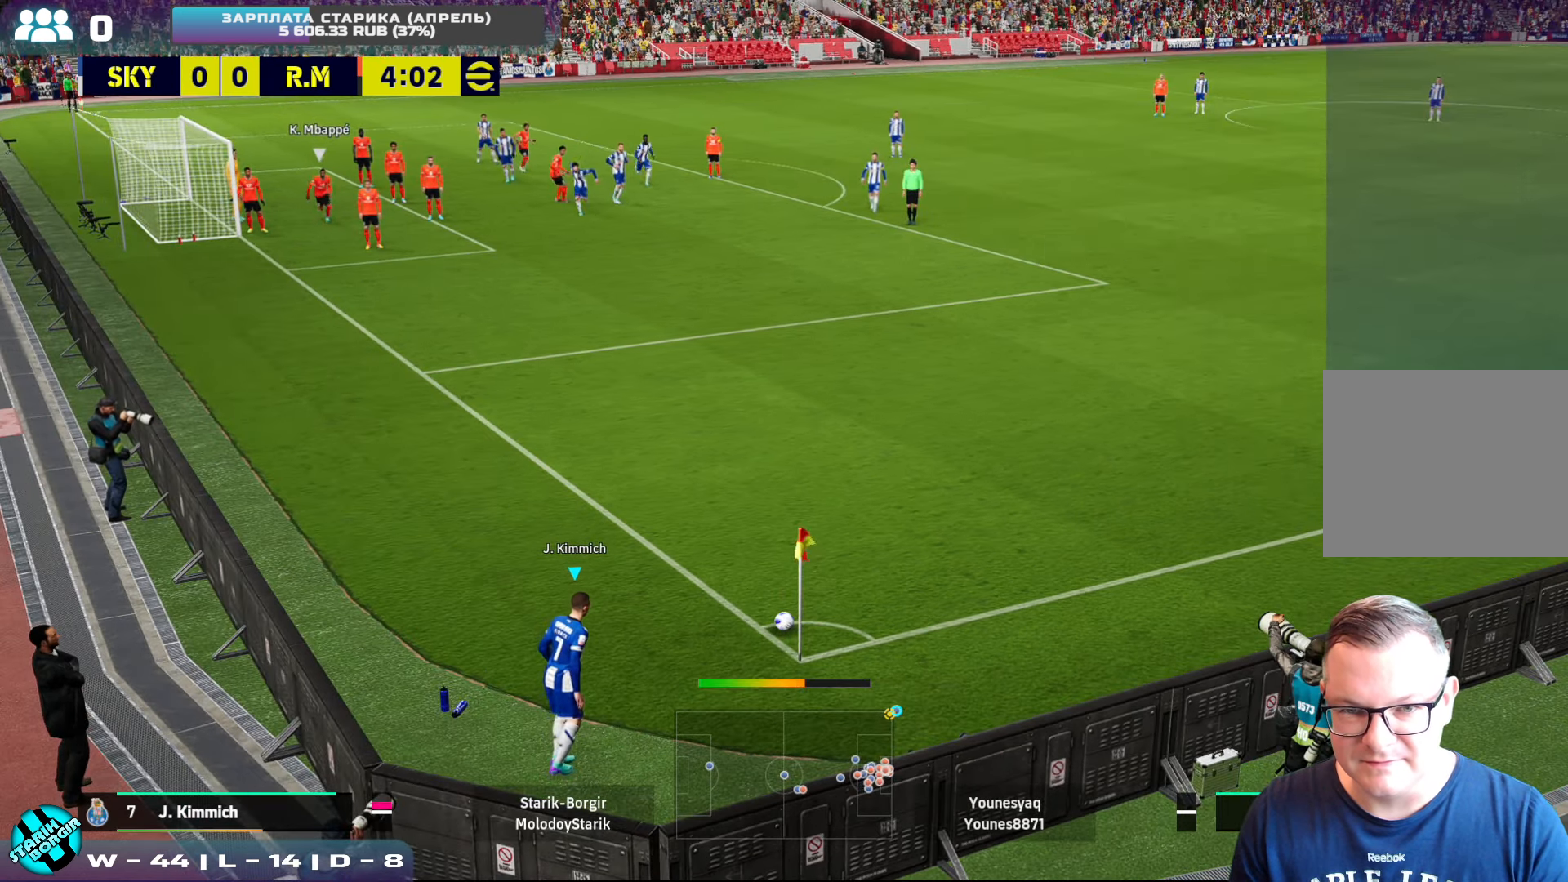
{"buttons": [], "left_stick": "center", "events": []}
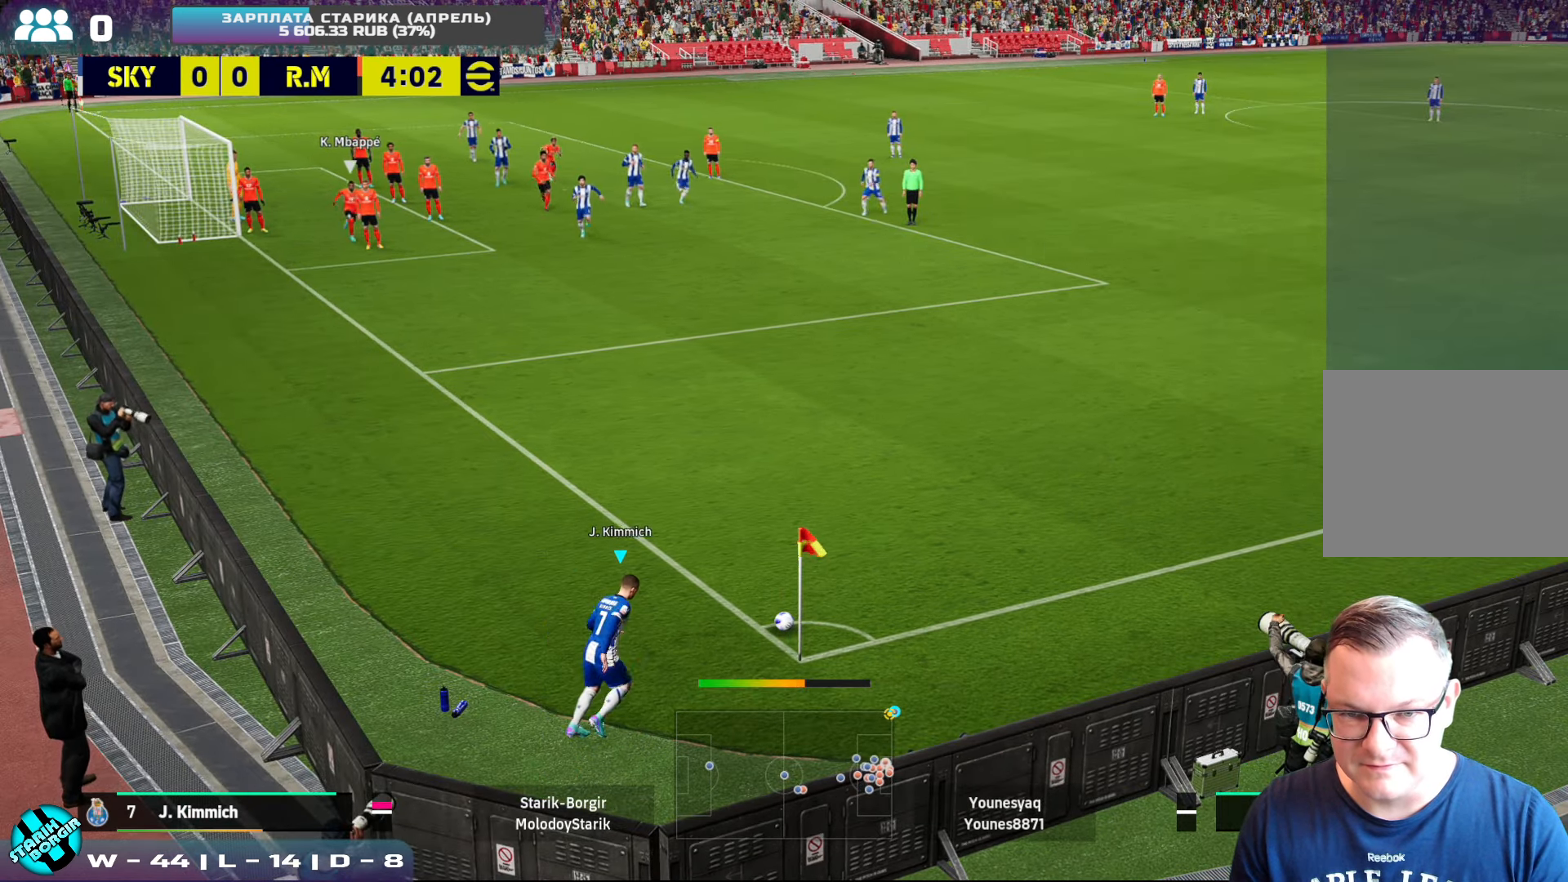
{"buttons": [], "left_stick": "center", "events": []}
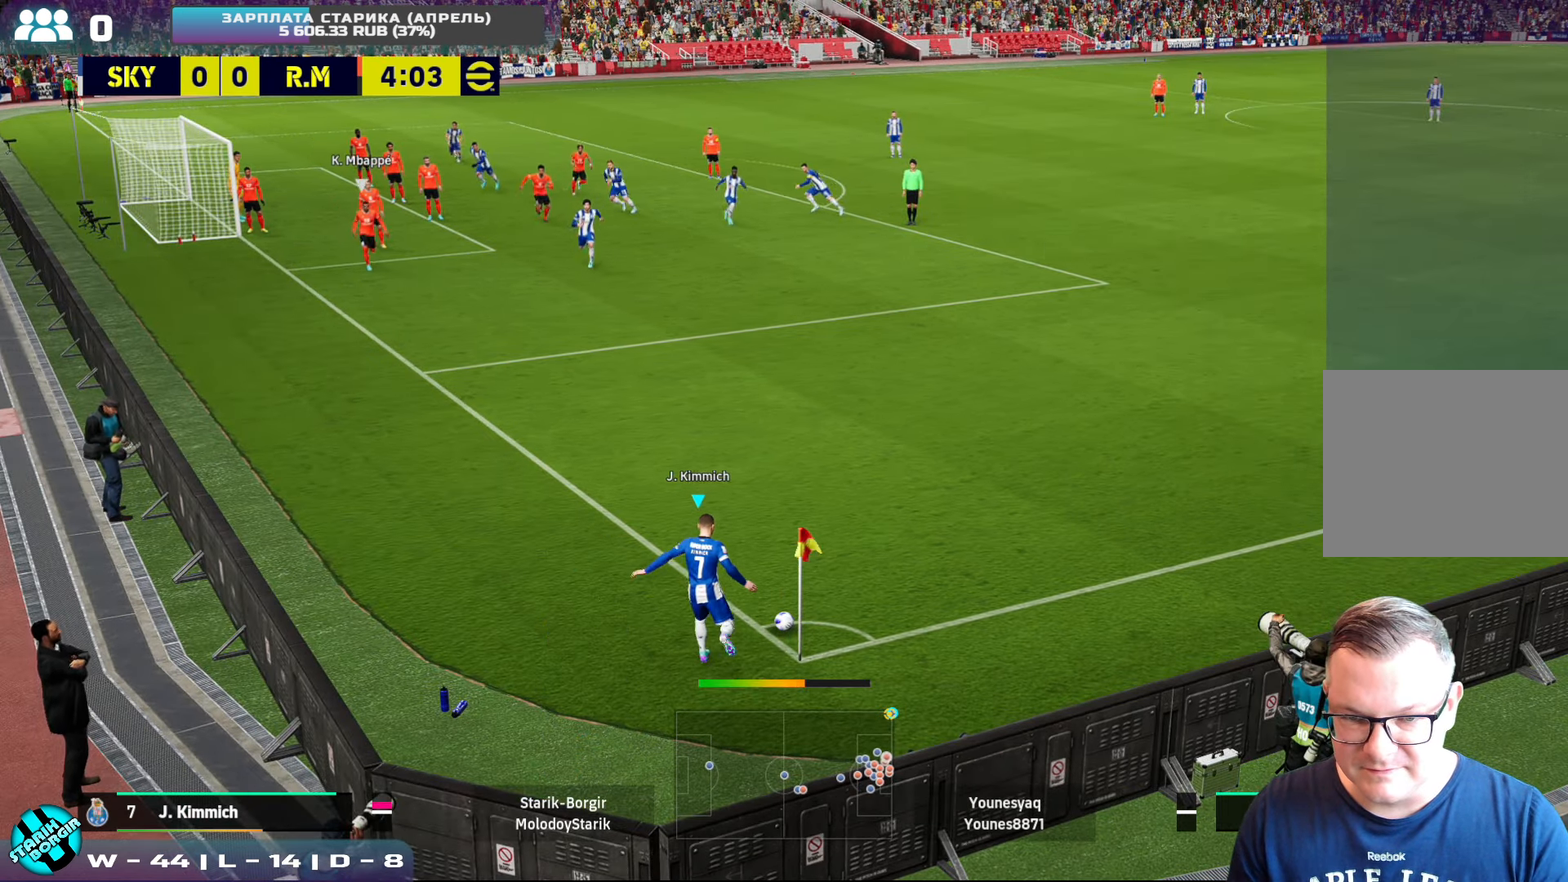
{"buttons": ["R2"], "left_stick": "down", "events": [[217, "left_stick", "down"], [283, "R2", "down"]]}
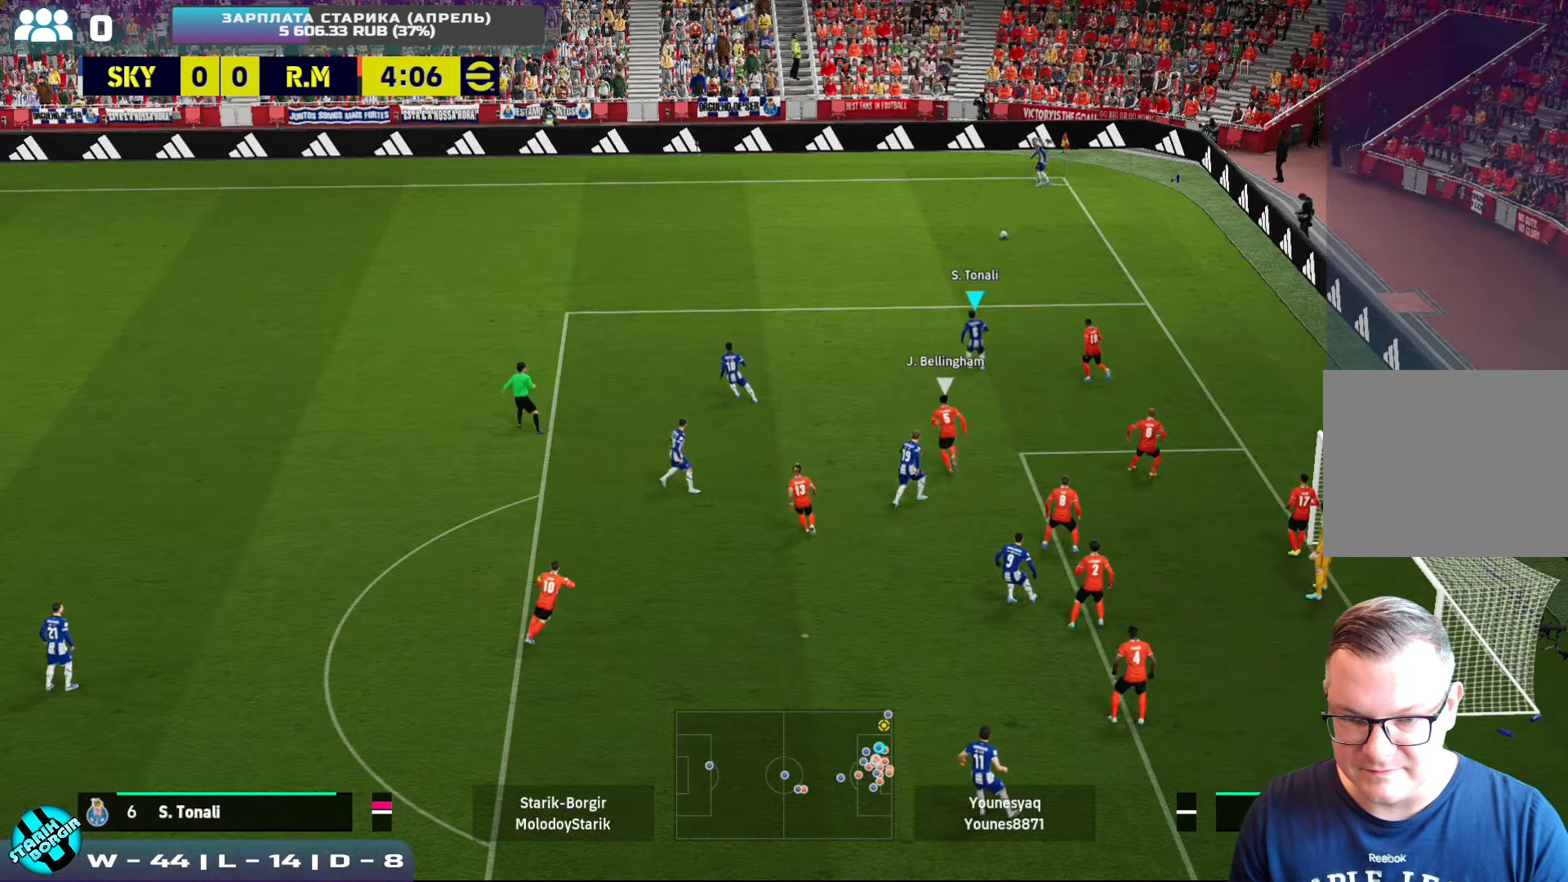
{"buttons": [], "left_stick": "left", "events": [[133, "left_stick", "up-left"], [250, "R2", "up"], [267, "left_stick", "left"], [367, "CROSS", "down"], [450, "CROSS", "up"]]}
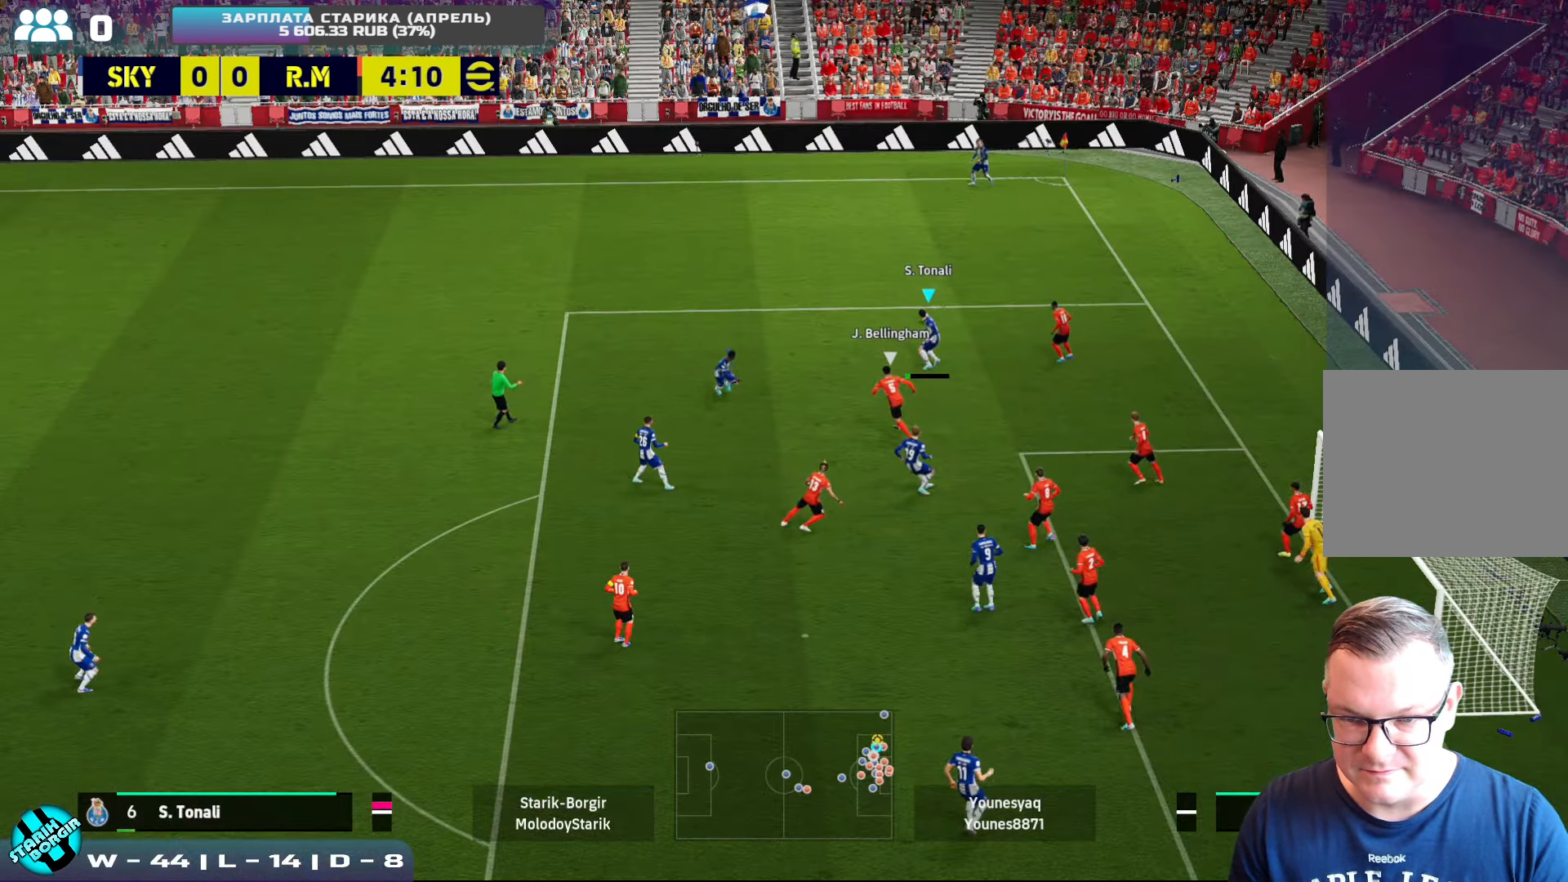
{"buttons": [], "left_stick": "down", "events": [[434, "left_stick", "down"]]}
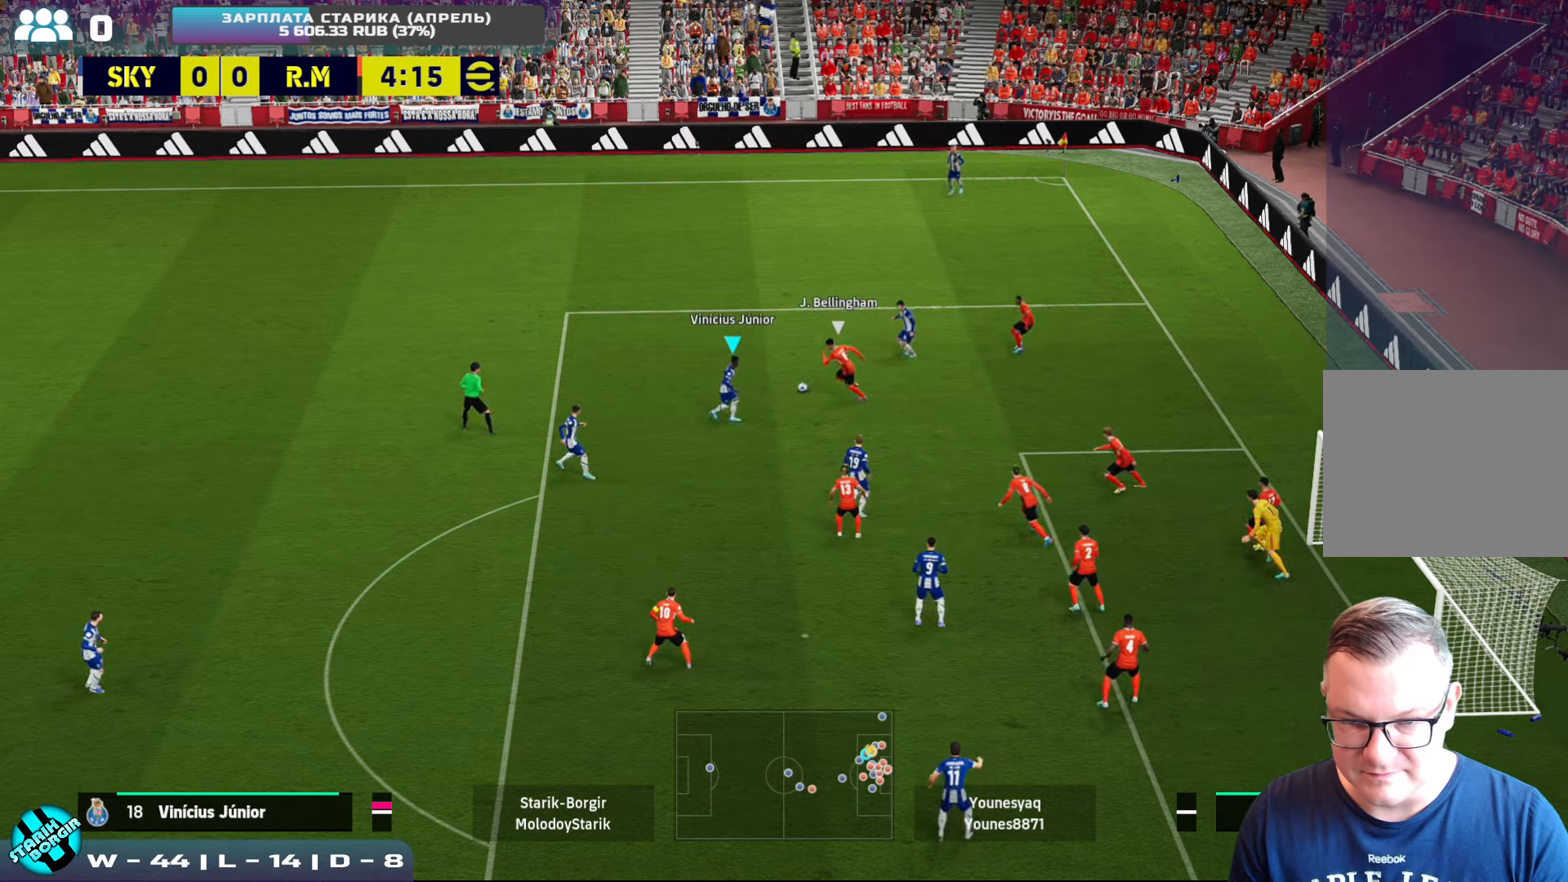
{"buttons": ["R2"], "left_stick": "down", "events": [[300, "R2", "down"]]}
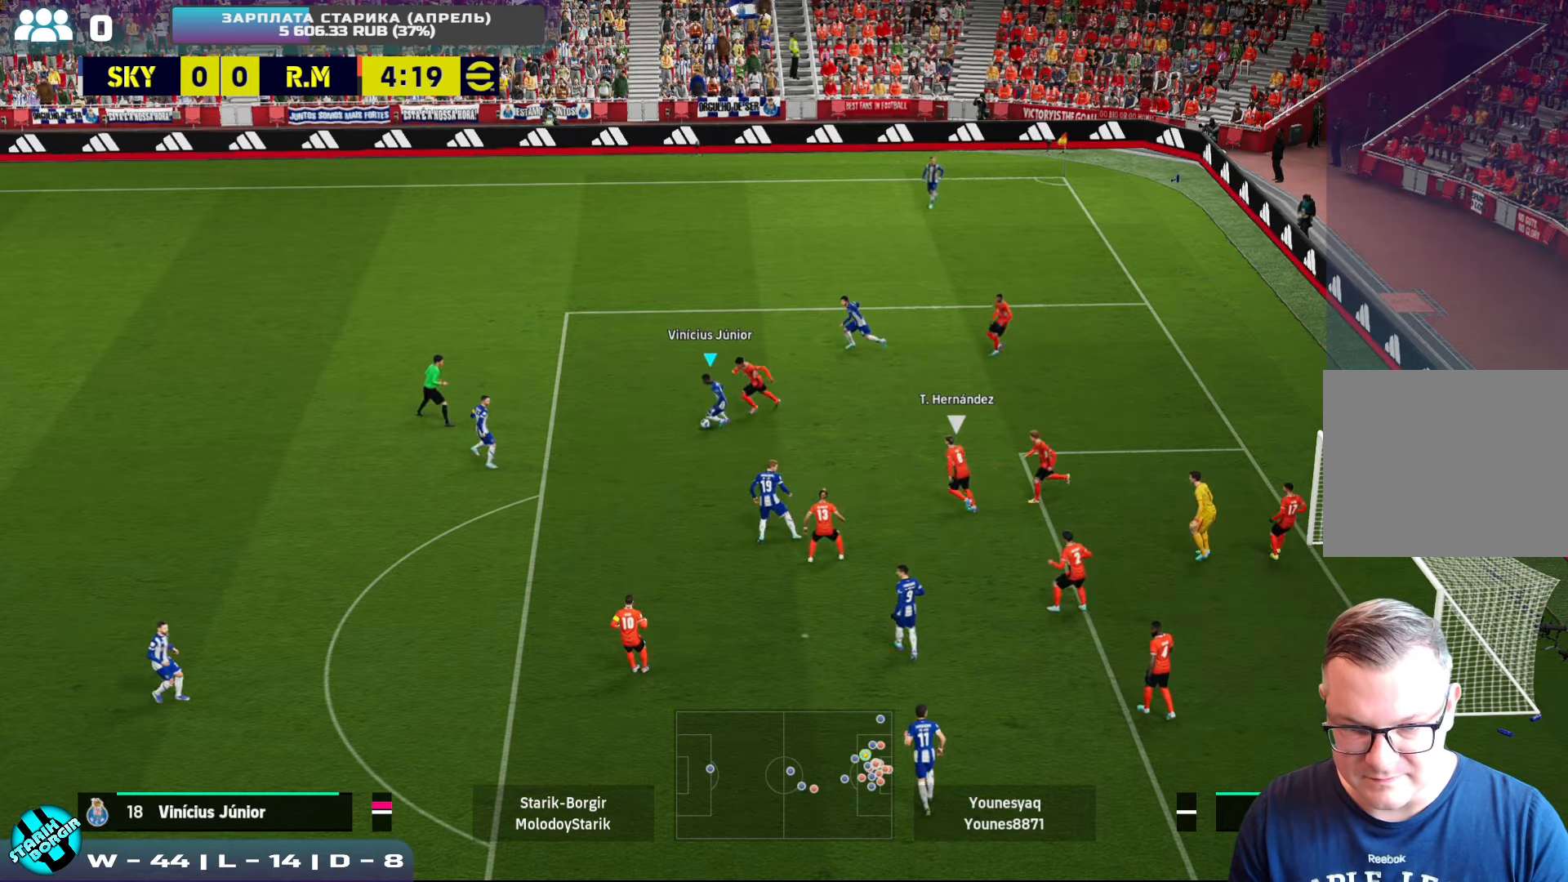
{"buttons": [], "left_stick": "down", "events": [[267, "R2", "up"], [334, "SQUARE", "down"], [350, "R1", "down"], [450, "SQUARE", "up"], [467, "R1", "up"]]}
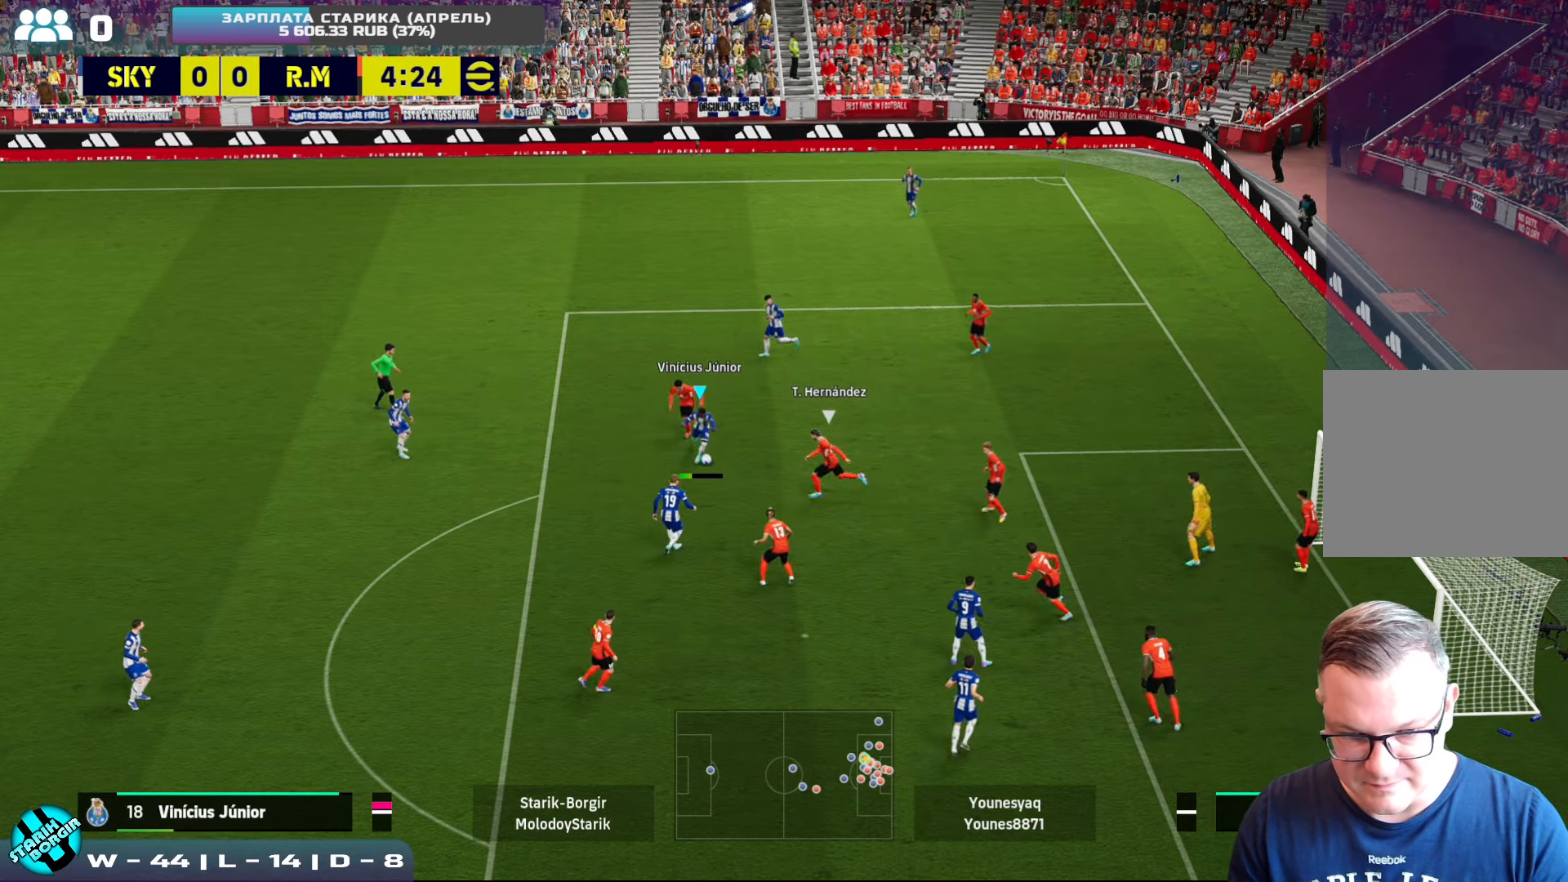
{"buttons": ["R2"], "left_stick": "down-left", "events": [[267, "R2", "down"], [484, "left_stick", "down-left"]]}
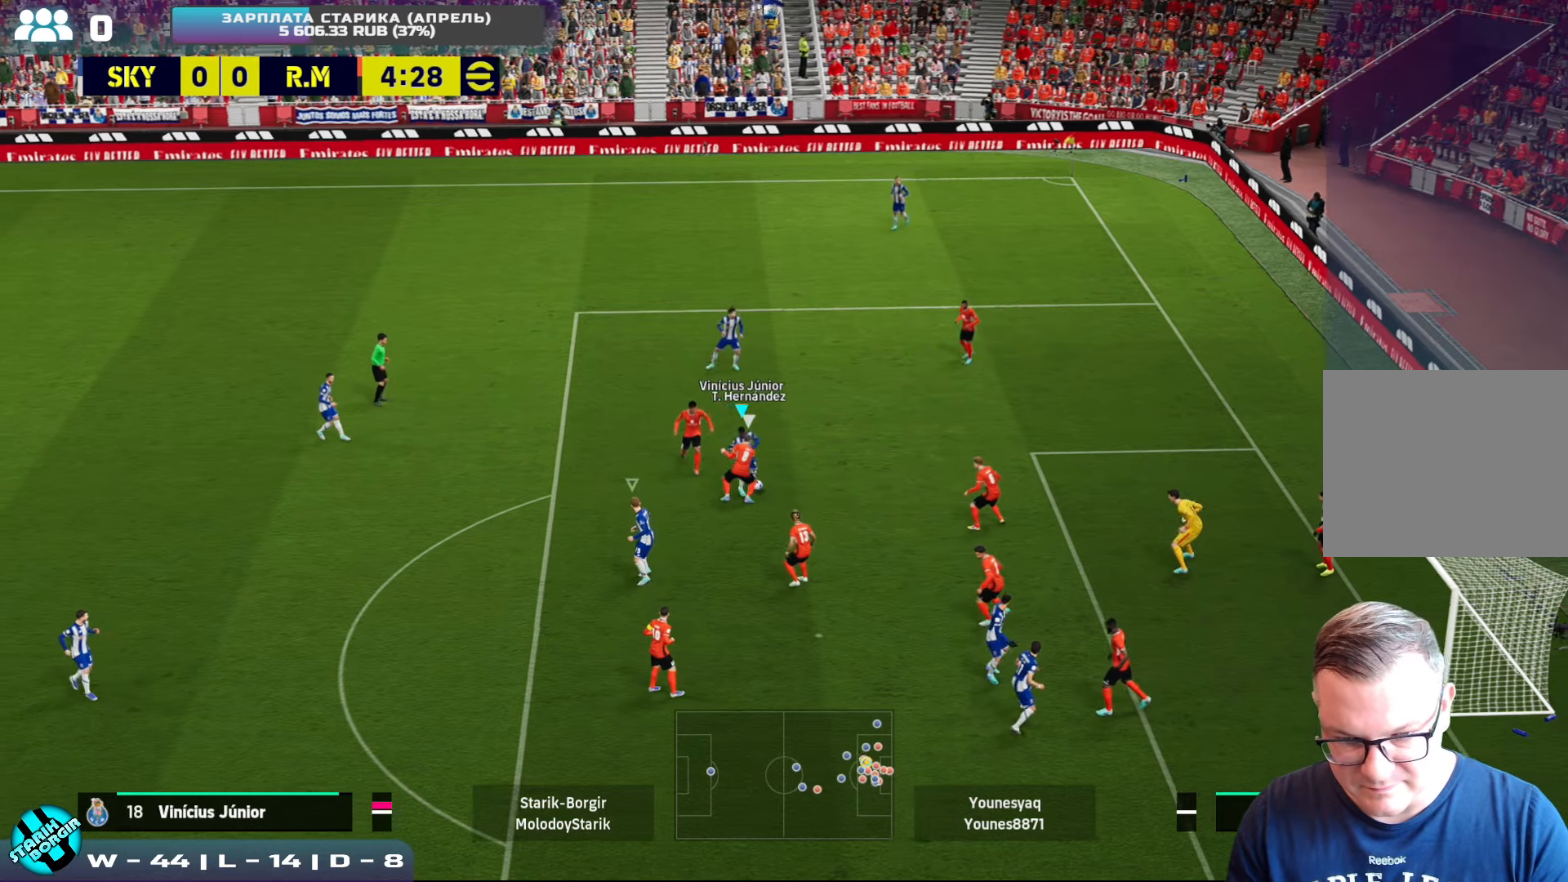
{"buttons": ["R2"], "left_stick": "down", "events": [[284, "left_stick", "down-right"], [417, "left_stick", "down"]]}
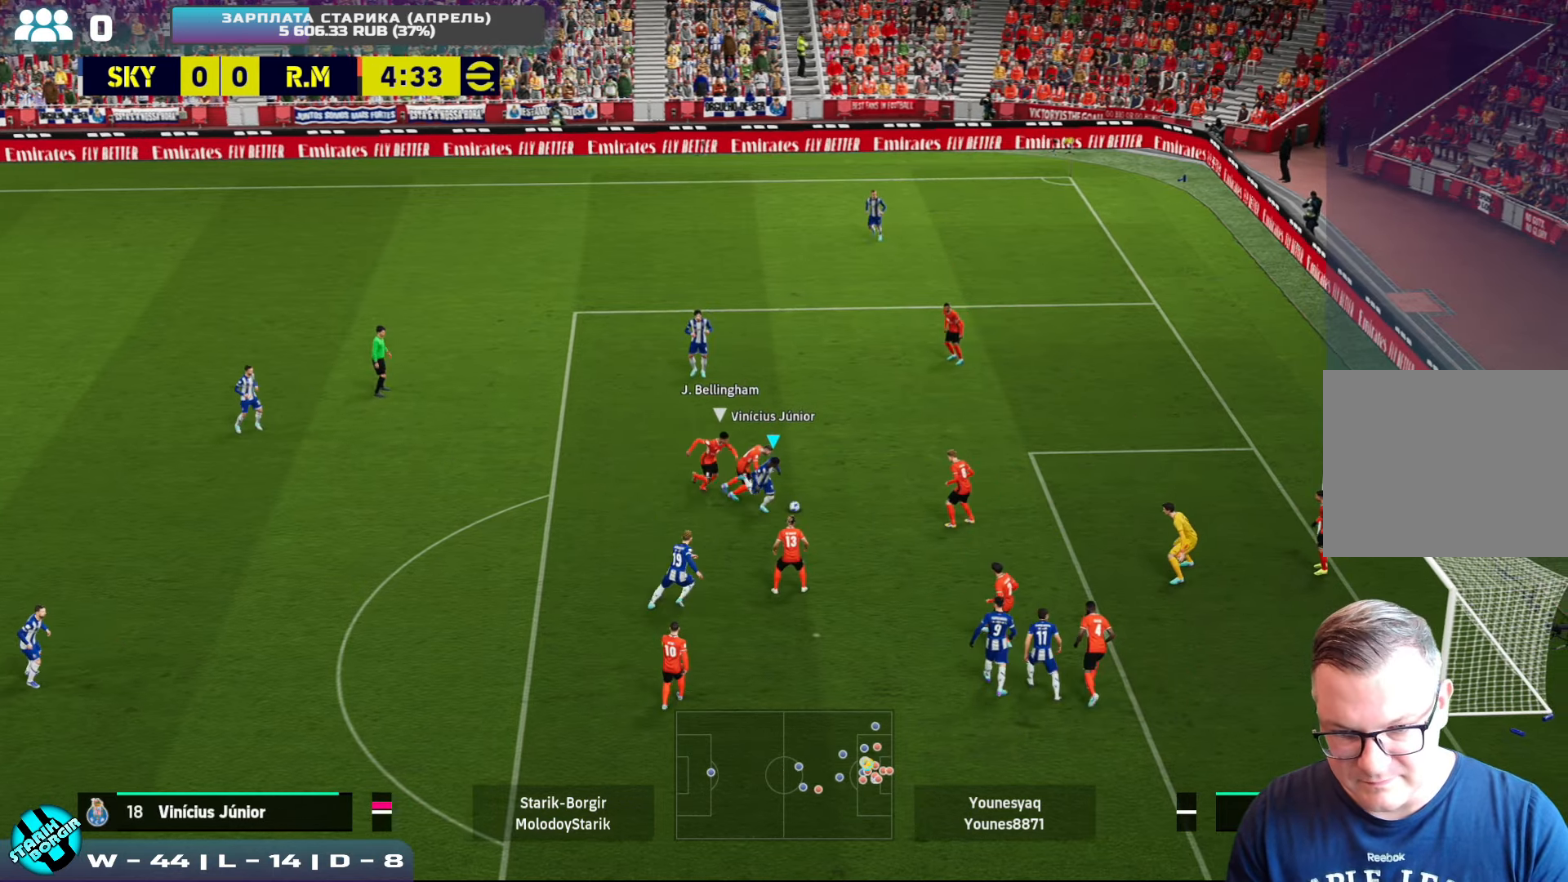
{"buttons": [], "left_stick": "down-right", "events": [[117, "left_stick", "down-right"], [184, "R2", "up"], [234, "SQUARE", "down"], [267, "R1", "down"], [334, "SQUARE", "up"], [367, "R1", "up"]]}
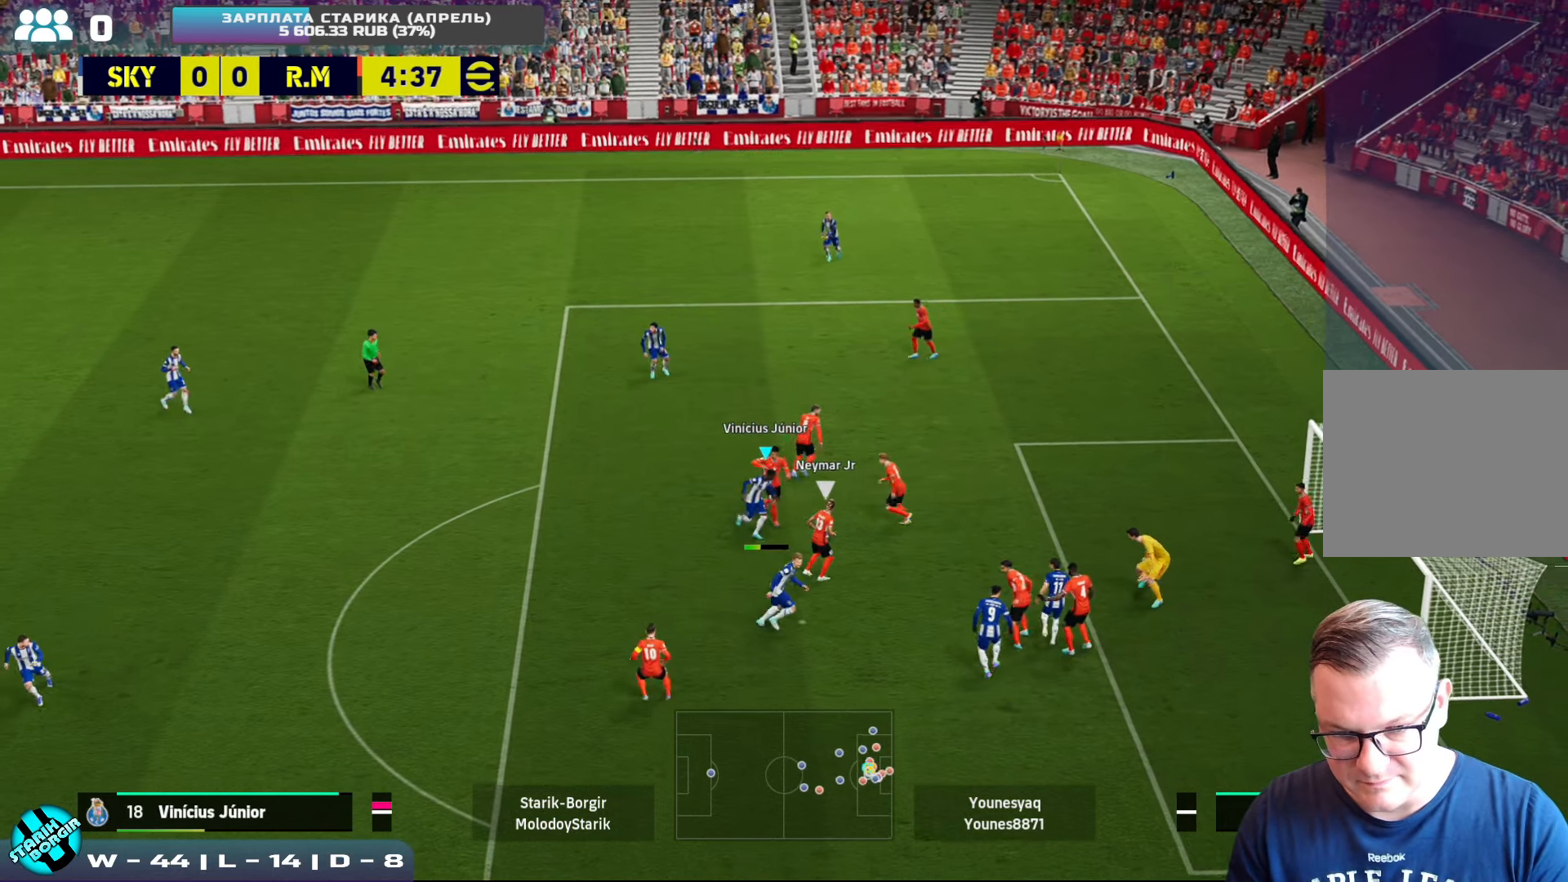
{"buttons": ["CROSS", "SQUARE", "R2"], "left_stick": "down-right", "events": [[17, "CROSS", "down"], [50, "R2", "down"], [184, "SQUARE", "down"]]}
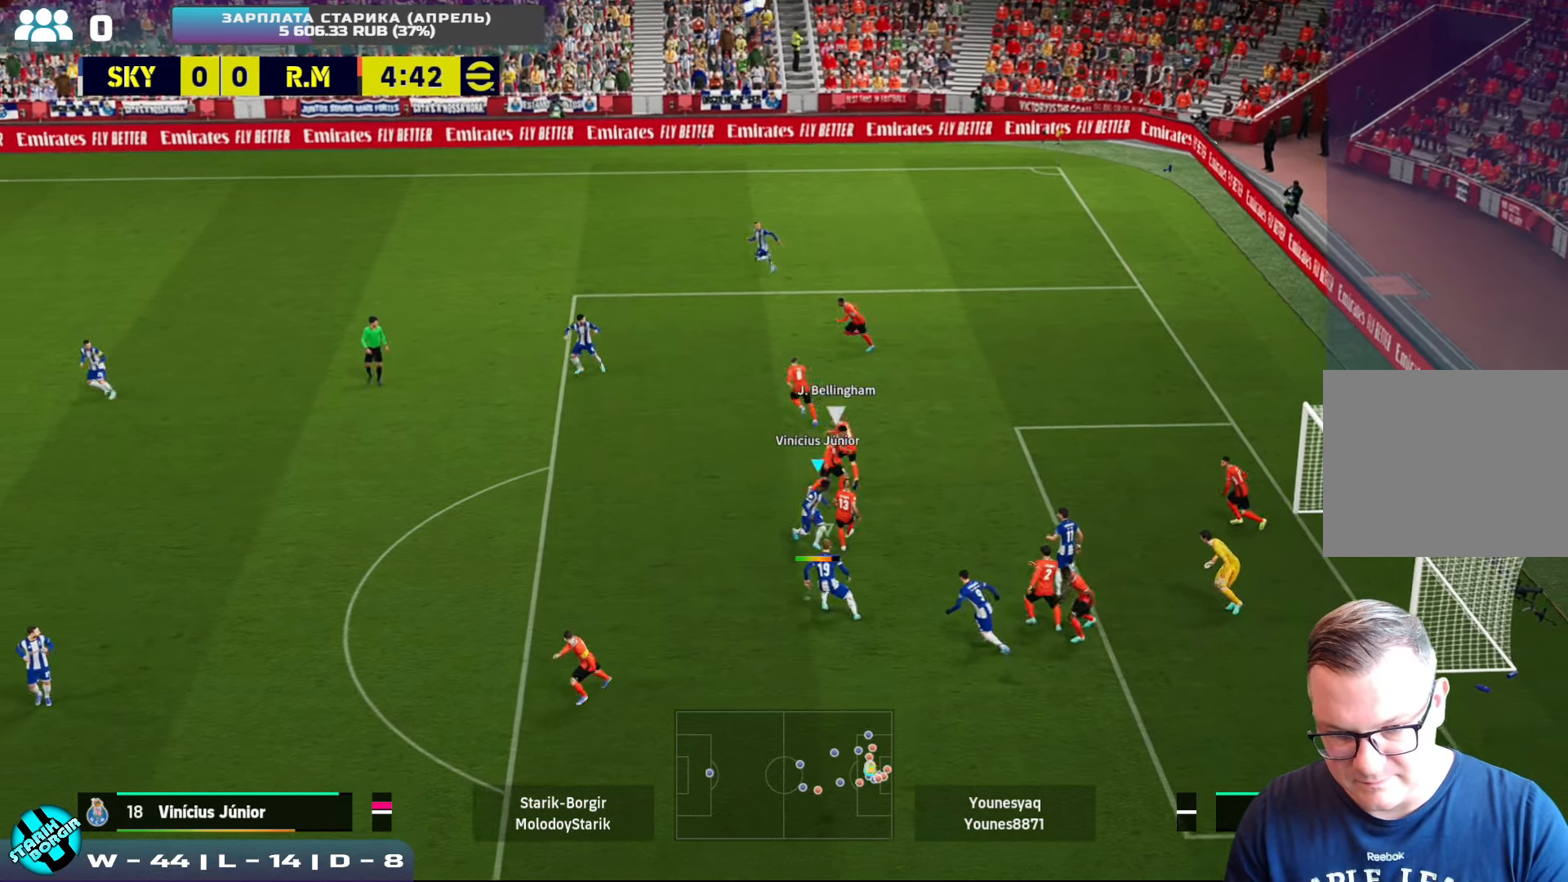
{"buttons": ["CROSS", "SQUARE", "R2"], "left_stick": "down-right", "events": [[150, "left_stick", "up"], [317, "left_stick", "down-right"], [384, "L1", "down"], [467, "L1", "up"]]}
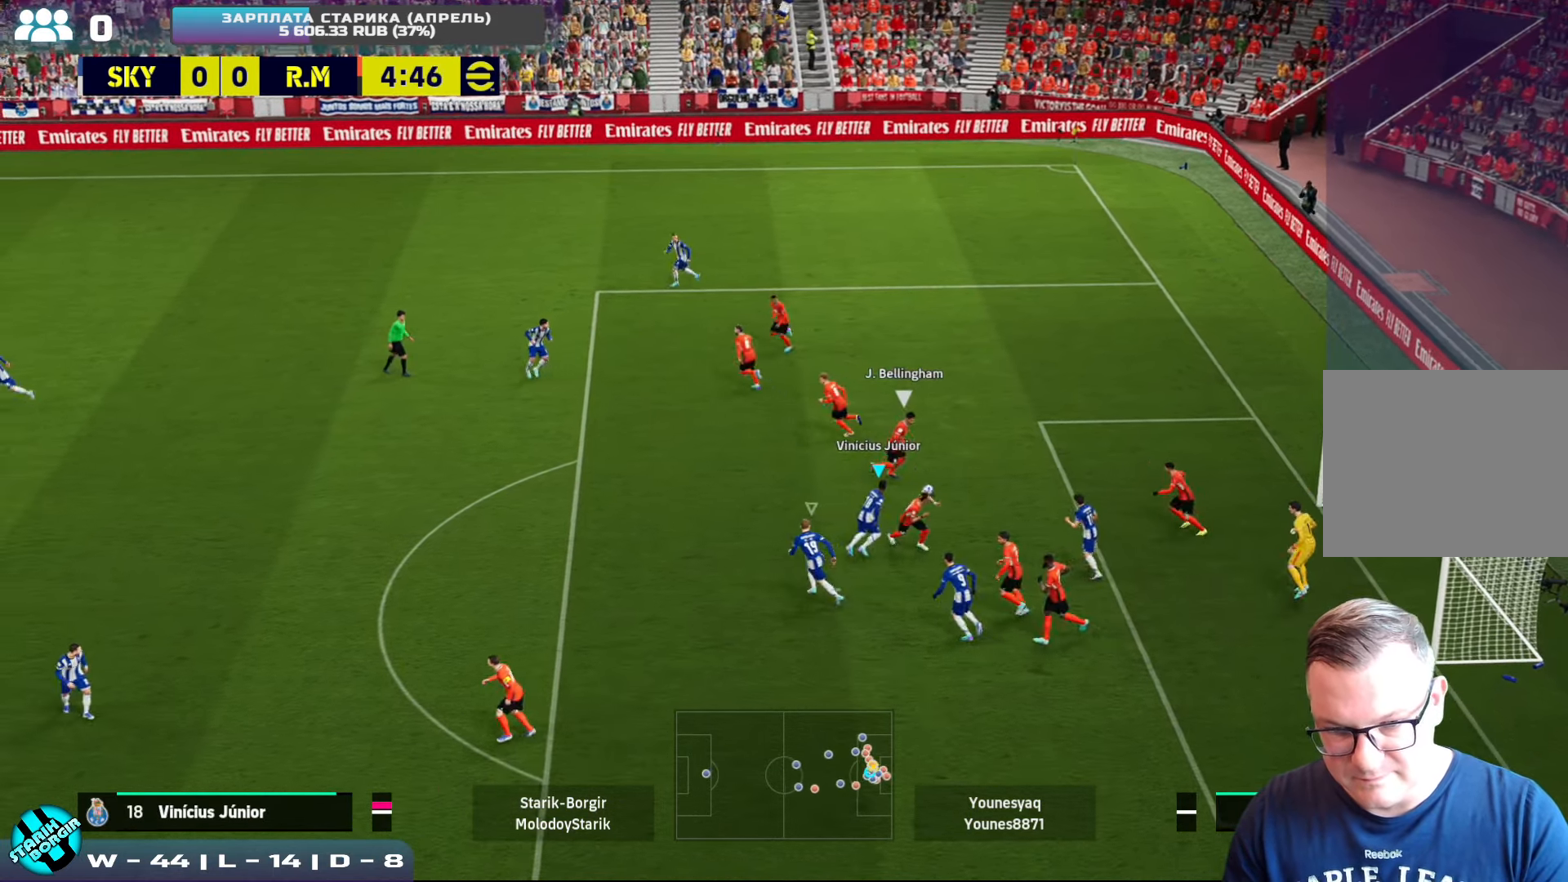
{"buttons": ["CROSS", "R2"], "left_stick": "up", "events": [[167, "left_stick", "up-left"], [333, "left_stick", "up"], [350, "L1", "down"], [383, "SQUARE", "up"], [450, "L1", "up"]]}